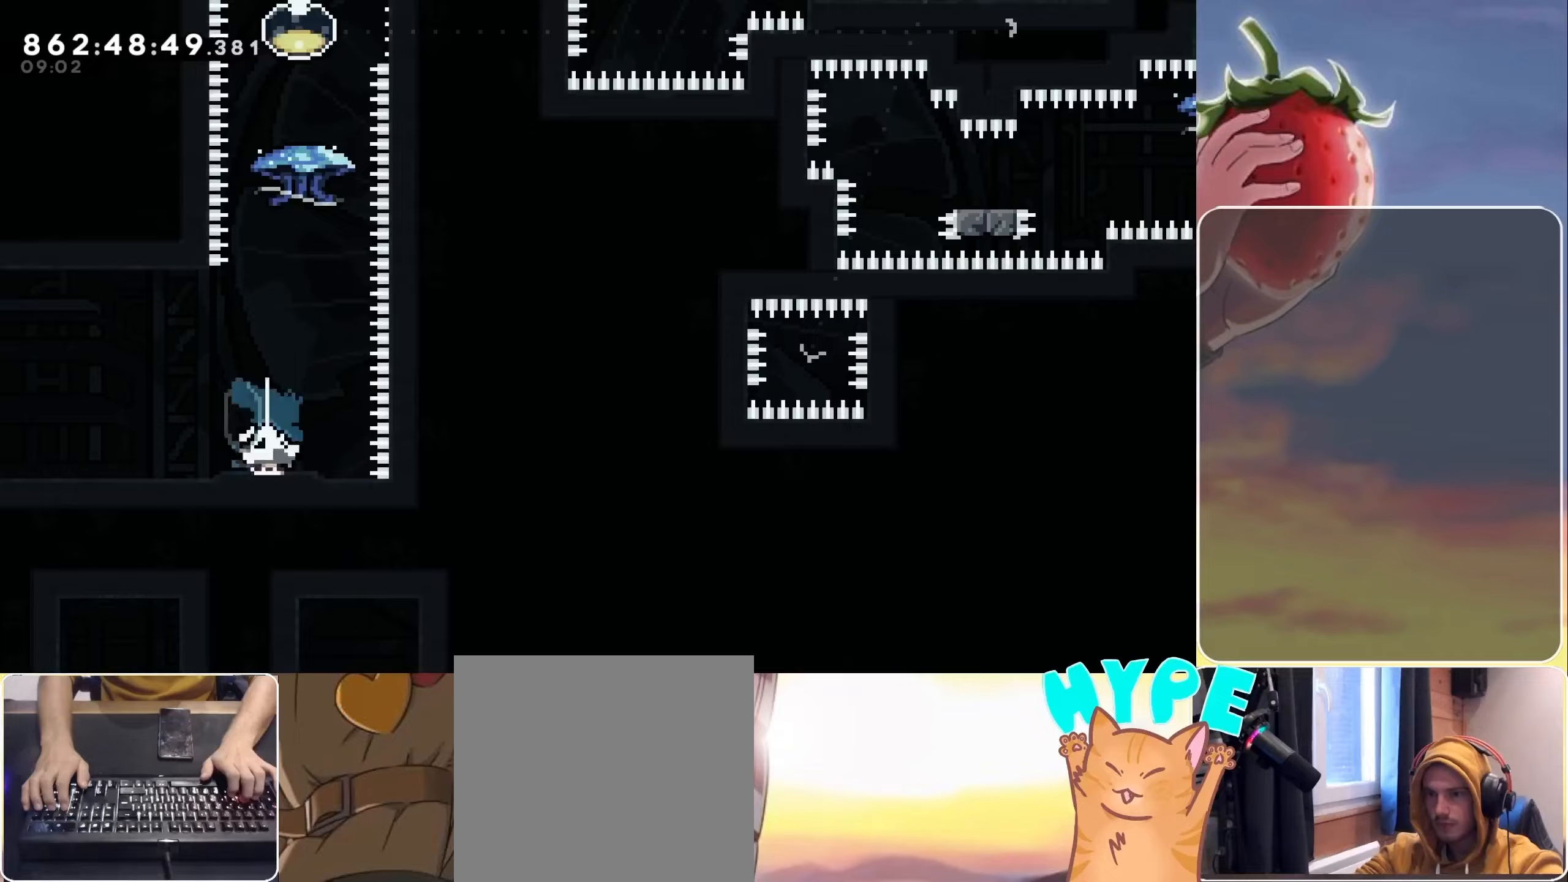
Gameplay with keyboard; each line is a JSON object with the keys held at the frame after it. "events" lists presses ("down") and releases ("up") of "3", "dash", "demo", "down", "grab", "jump", "jump2", "left", "pause", "right" and "up" between this image and that frame as [ms after this image, input, new state], when the widget could be followed in between. No other keys are recorded. Mouse input is not recorded. Key names are as the overlay labels them; some are game actions (e.g. jump) rather than physical keys.
{"keys": [], "events": [[33, "down", "up"], [83, "jump", "up"], [133, "right", "down"], [183, "right", "up"], [367, "right", "down"], [417, "right", "up"]]}
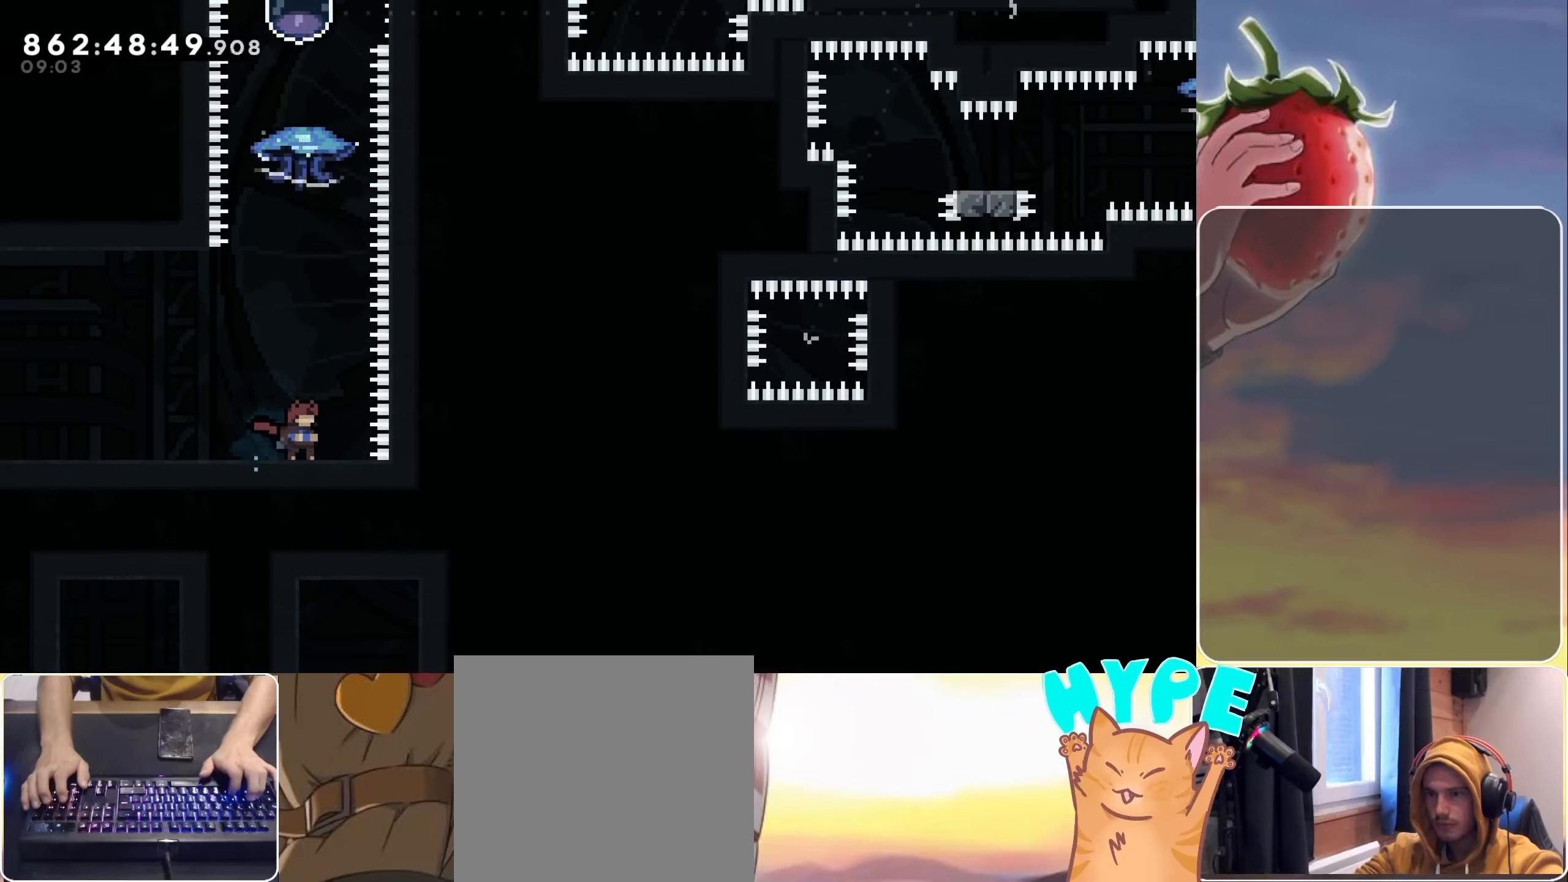
{"keys": ["dash", "jump", "up"], "events": [[100, "jump", "down"], [100, "up", "down"], [383, "dash", "down"]]}
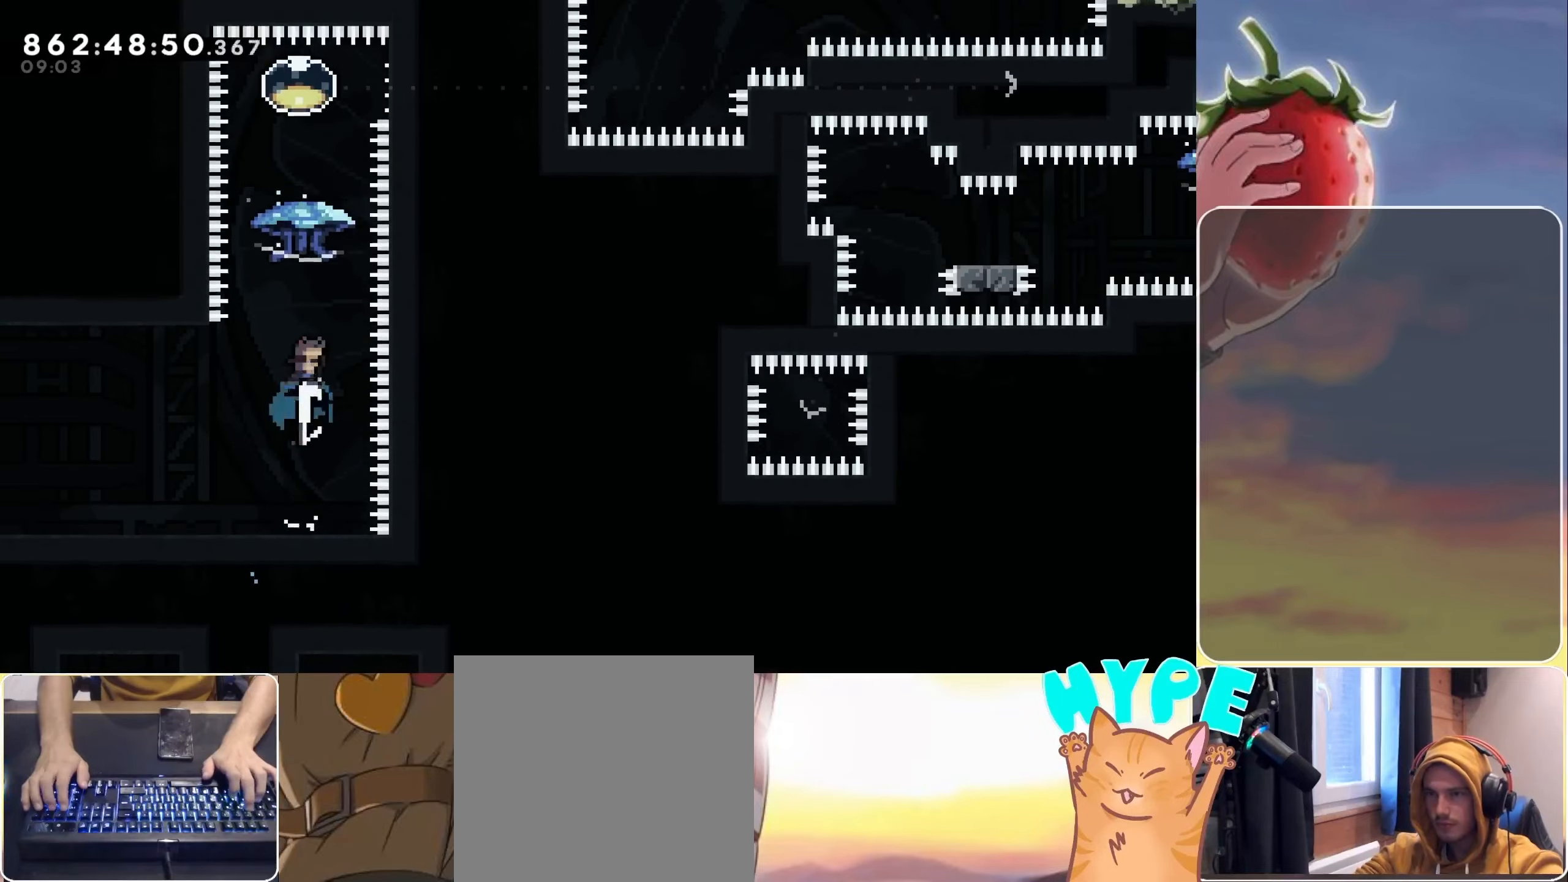
{"keys": ["grab", "jump", "up"], "events": [[67, "dash", "up"], [67, "grab", "down"]]}
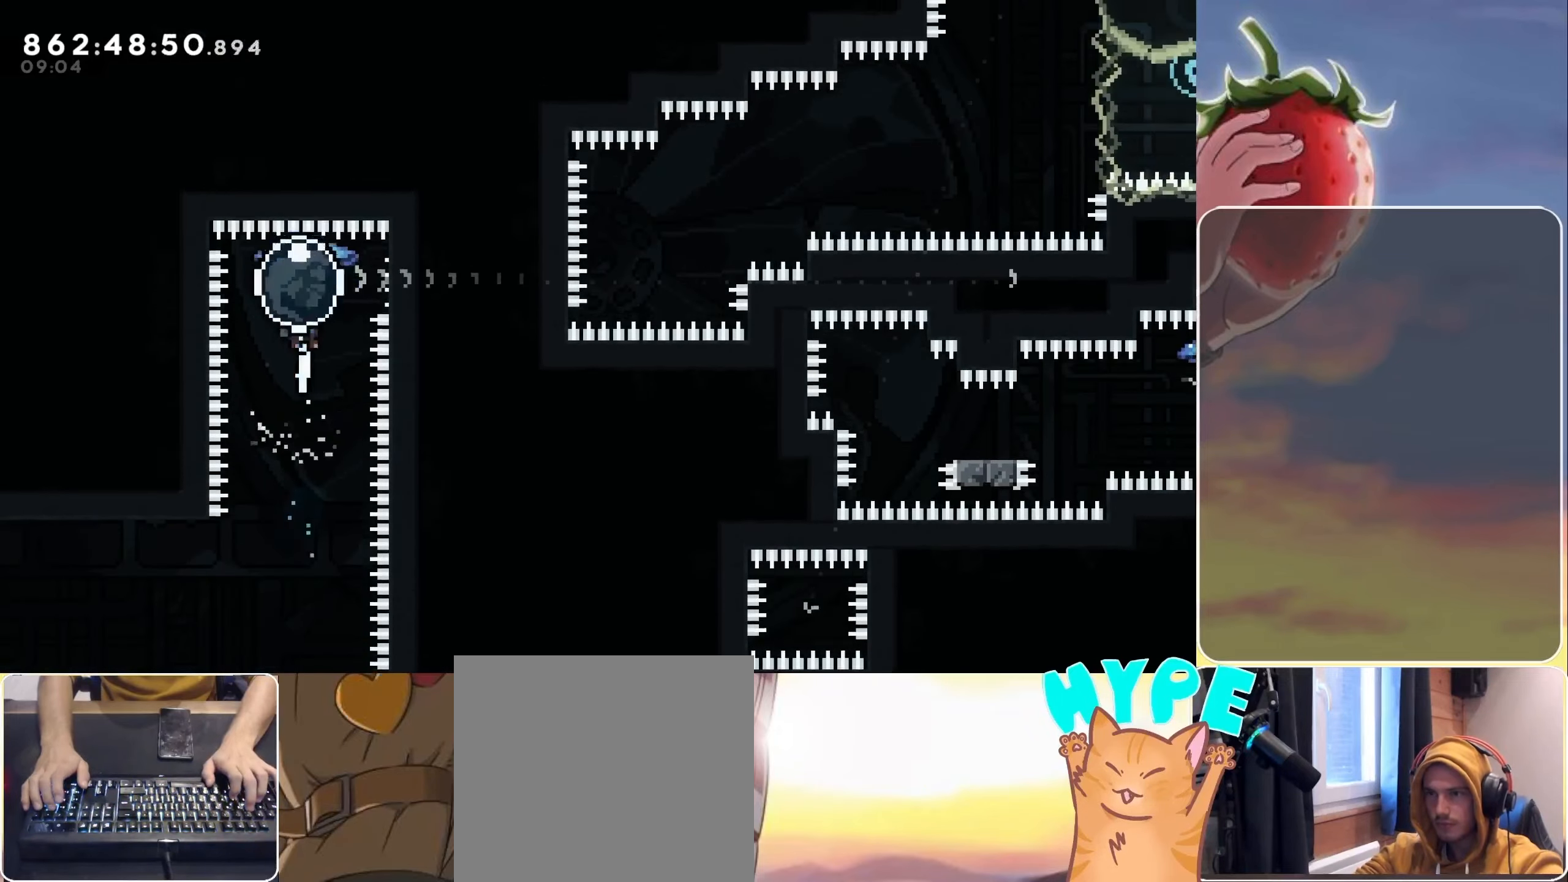
{"keys": ["grab", "jump", "right"], "events": [[33, "dash", "down"], [33, "jump", "up"], [33, "up", "up"], [83, "right", "down"], [233, "dash", "up"], [417, "jump", "down"]]}
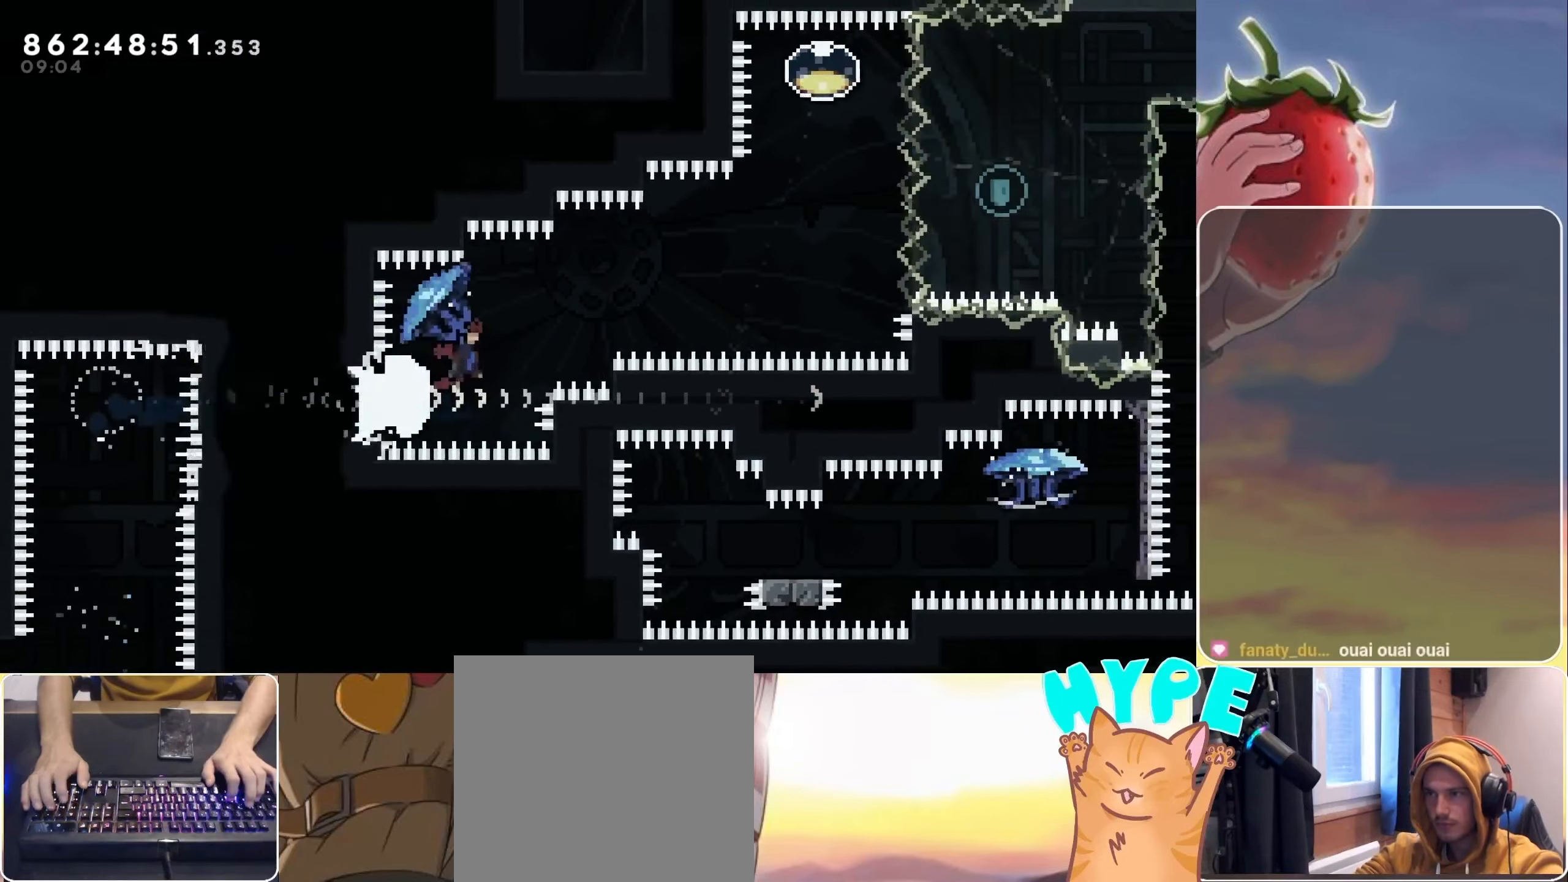
{"keys": ["dash", "up"], "events": [[400, "jump", "up"], [400, "right", "up"], [433, "dash", "down"], [433, "grab", "up"], [433, "up", "down"]]}
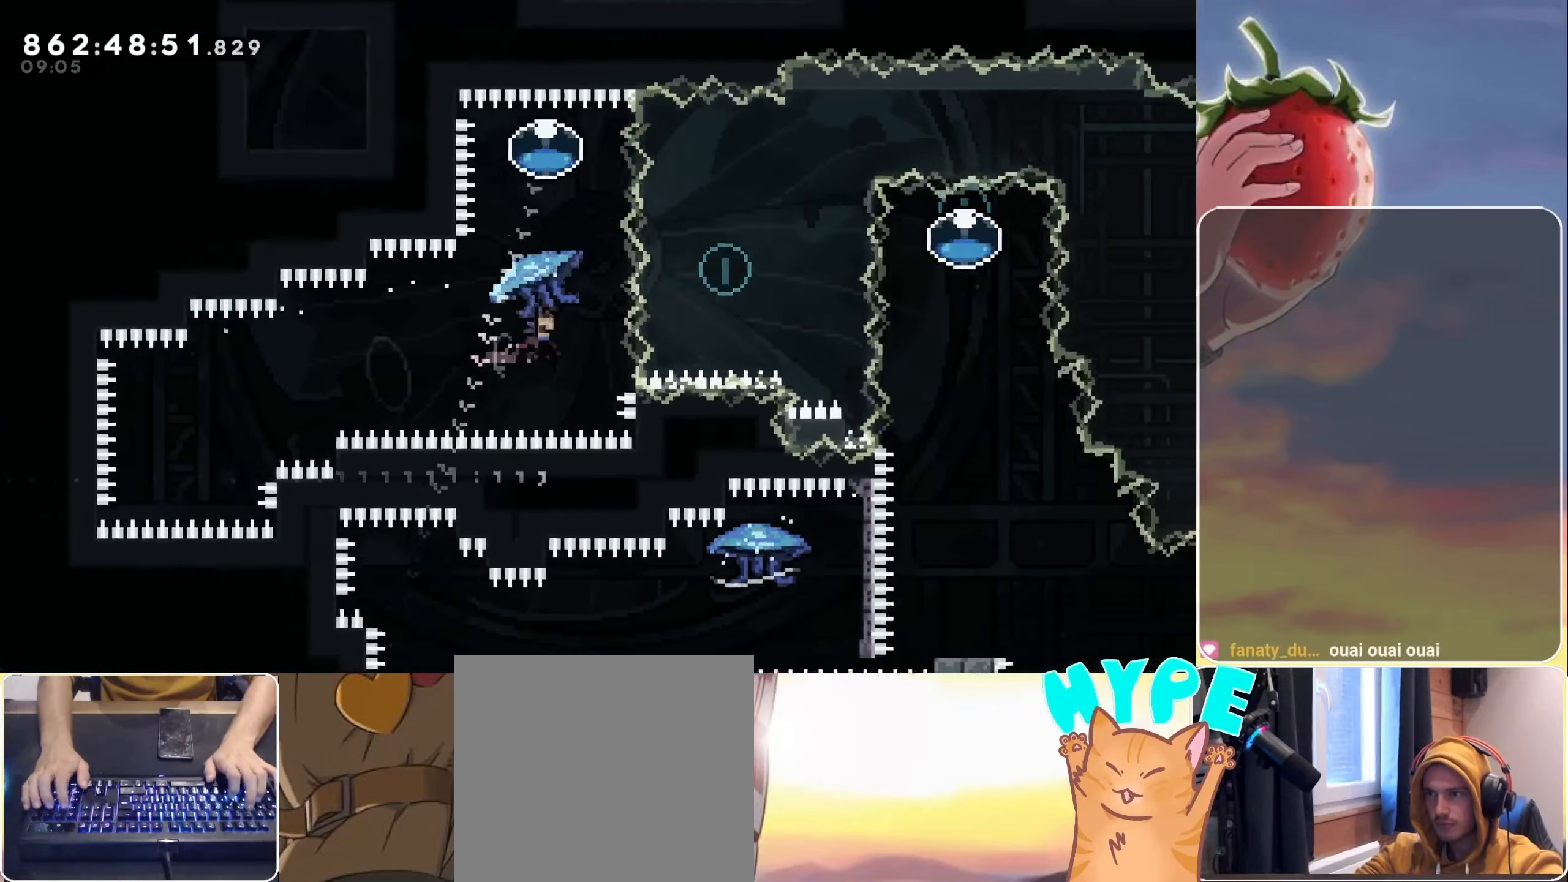
{"keys": [], "events": [[67, "dash", "up"], [117, "up", "up"], [233, "dash", "down"], [233, "down", "down"], [350, "dash", "up"], [400, "down", "up"]]}
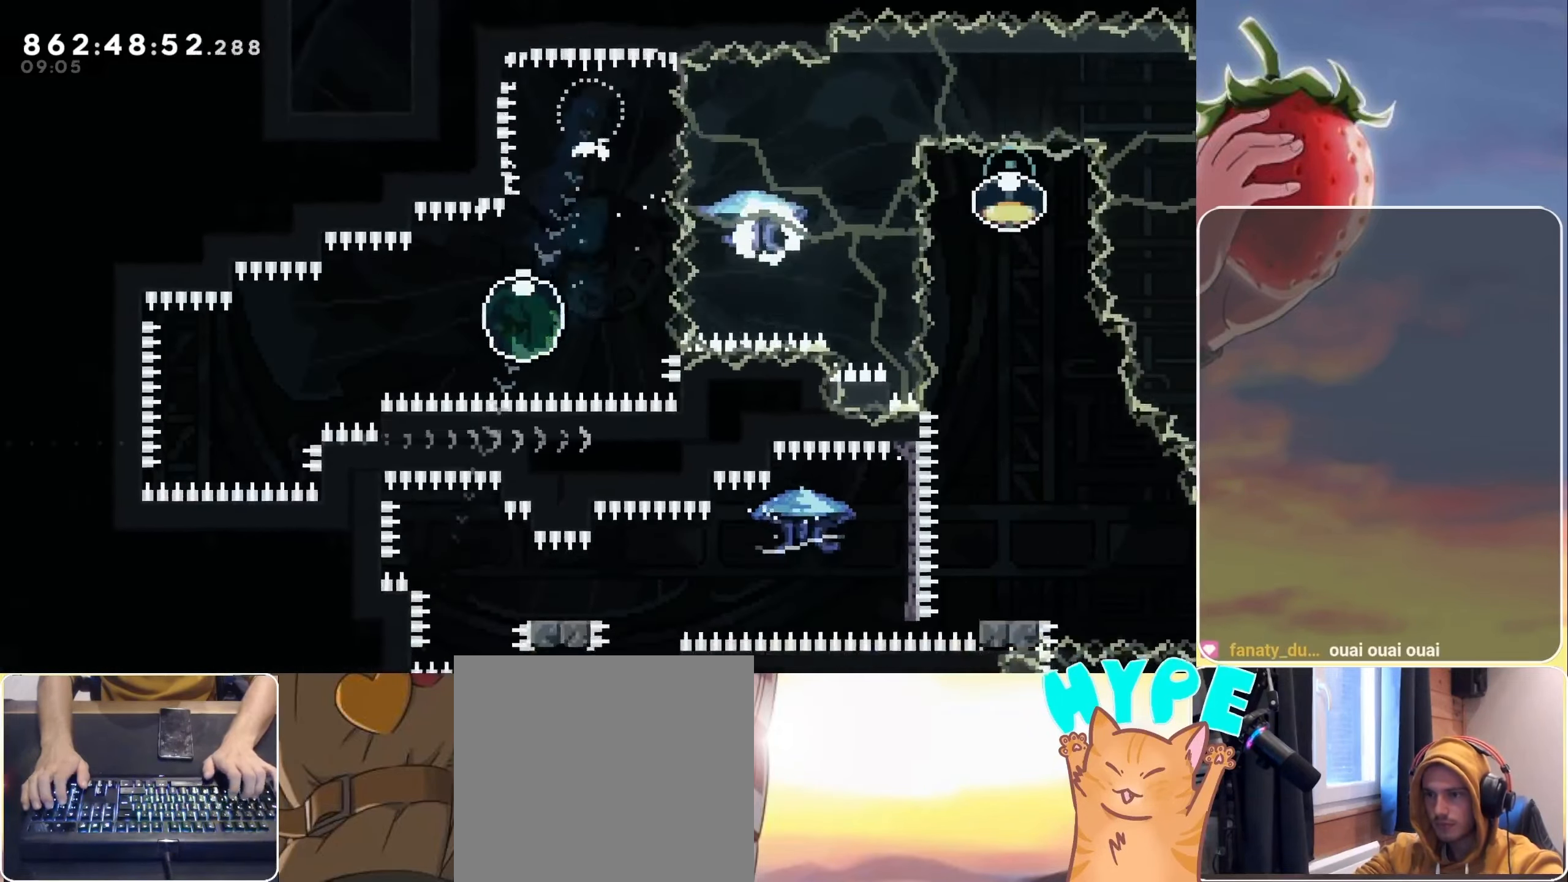
{"keys": ["grab", "jump", "right"], "events": [[267, "dash", "down"], [267, "down", "down"], [267, "grab", "down"], [267, "right", "down"], [367, "dash", "up"], [417, "down", "up"], [467, "jump", "down"]]}
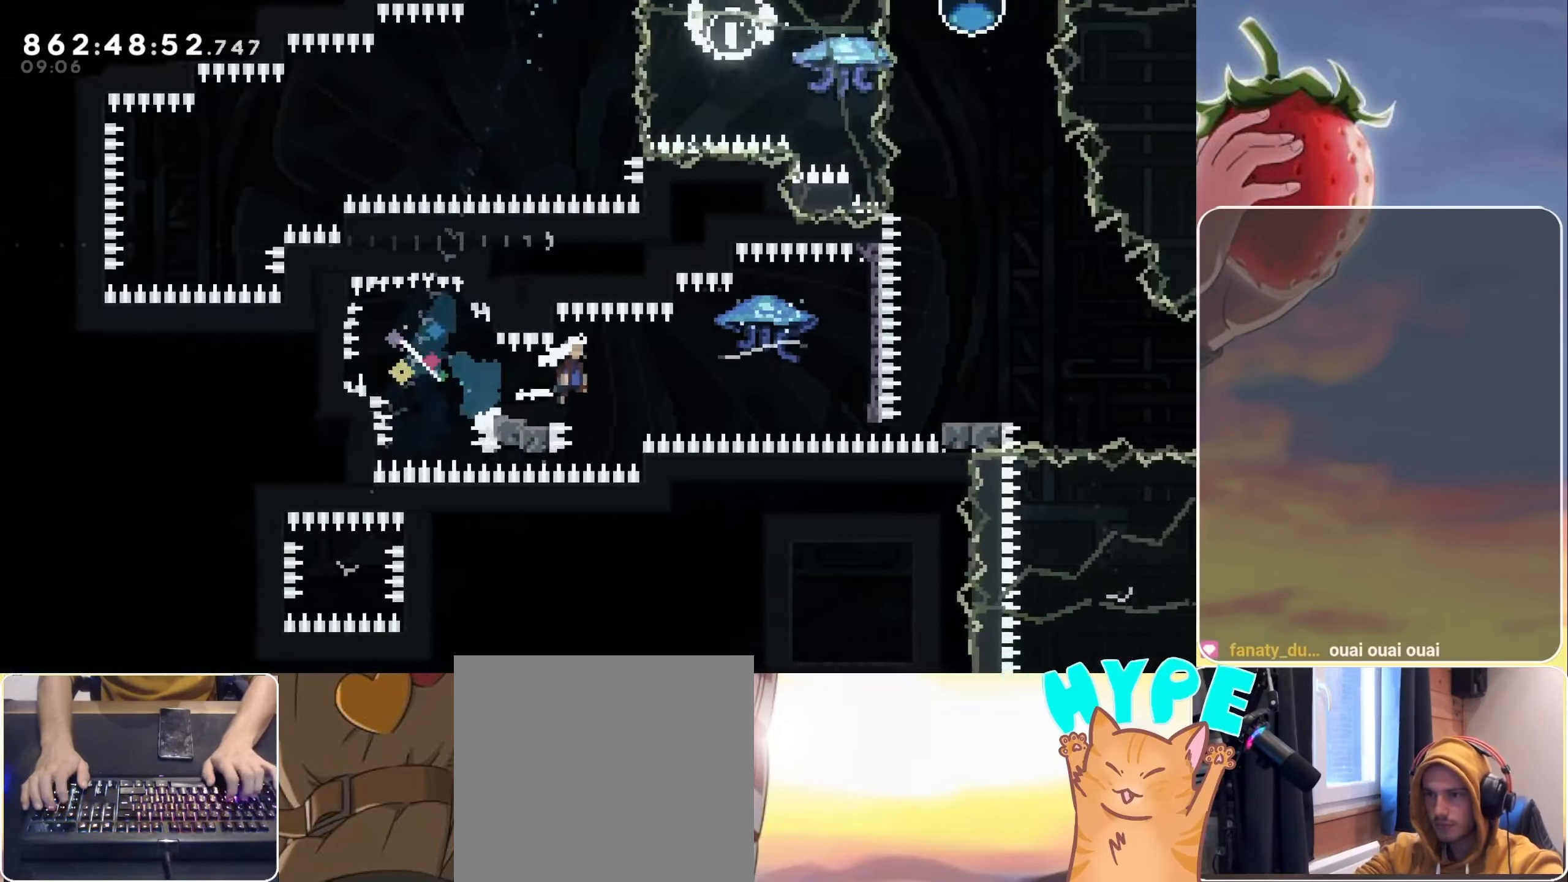
{"keys": ["grab", "jump", "right"], "events": []}
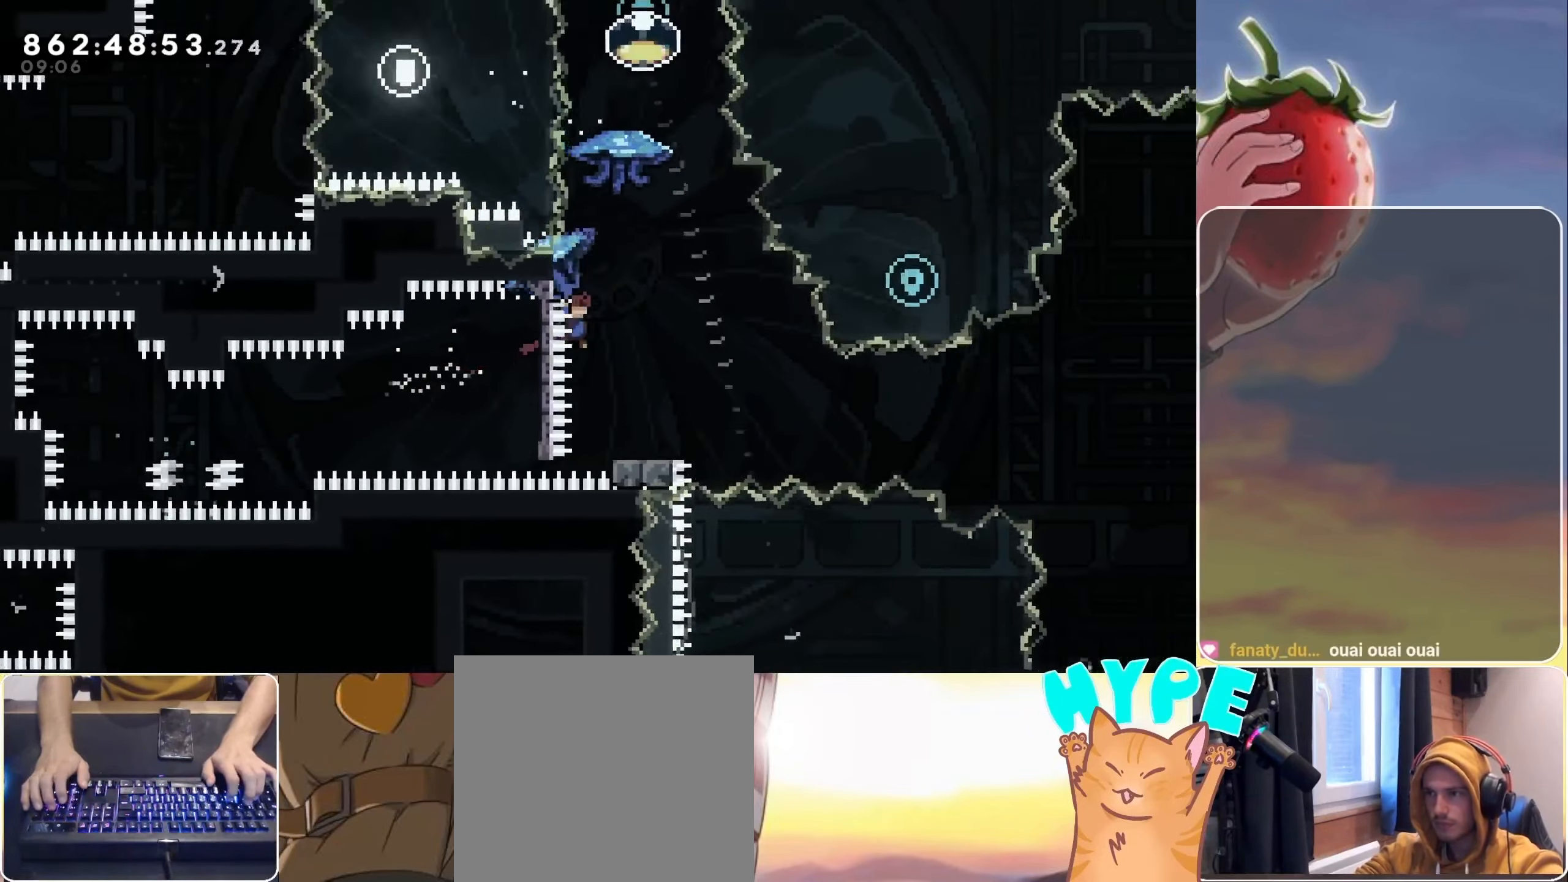
{"keys": ["grab", "up"], "events": [[17, "grab", "up"], [17, "jump", "up"], [17, "right", "up"], [117, "dash", "down"], [117, "up", "down"], [217, "grab", "down"], [250, "dash", "up"]]}
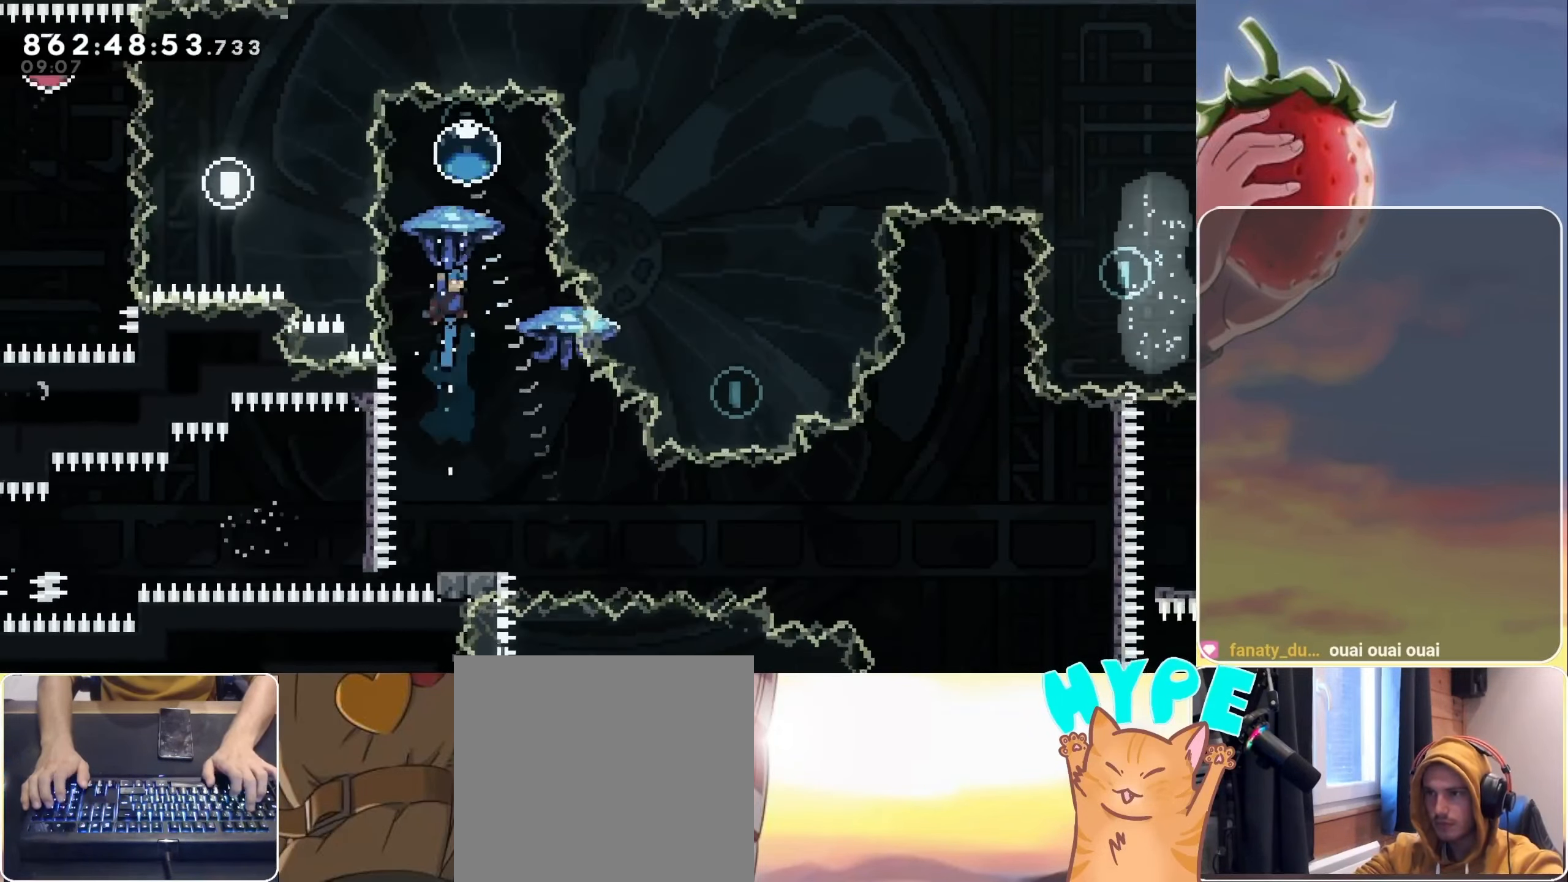
{"keys": ["grab"], "events": [[133, "up", "up"], [183, "dash", "down"], [267, "dash", "up"]]}
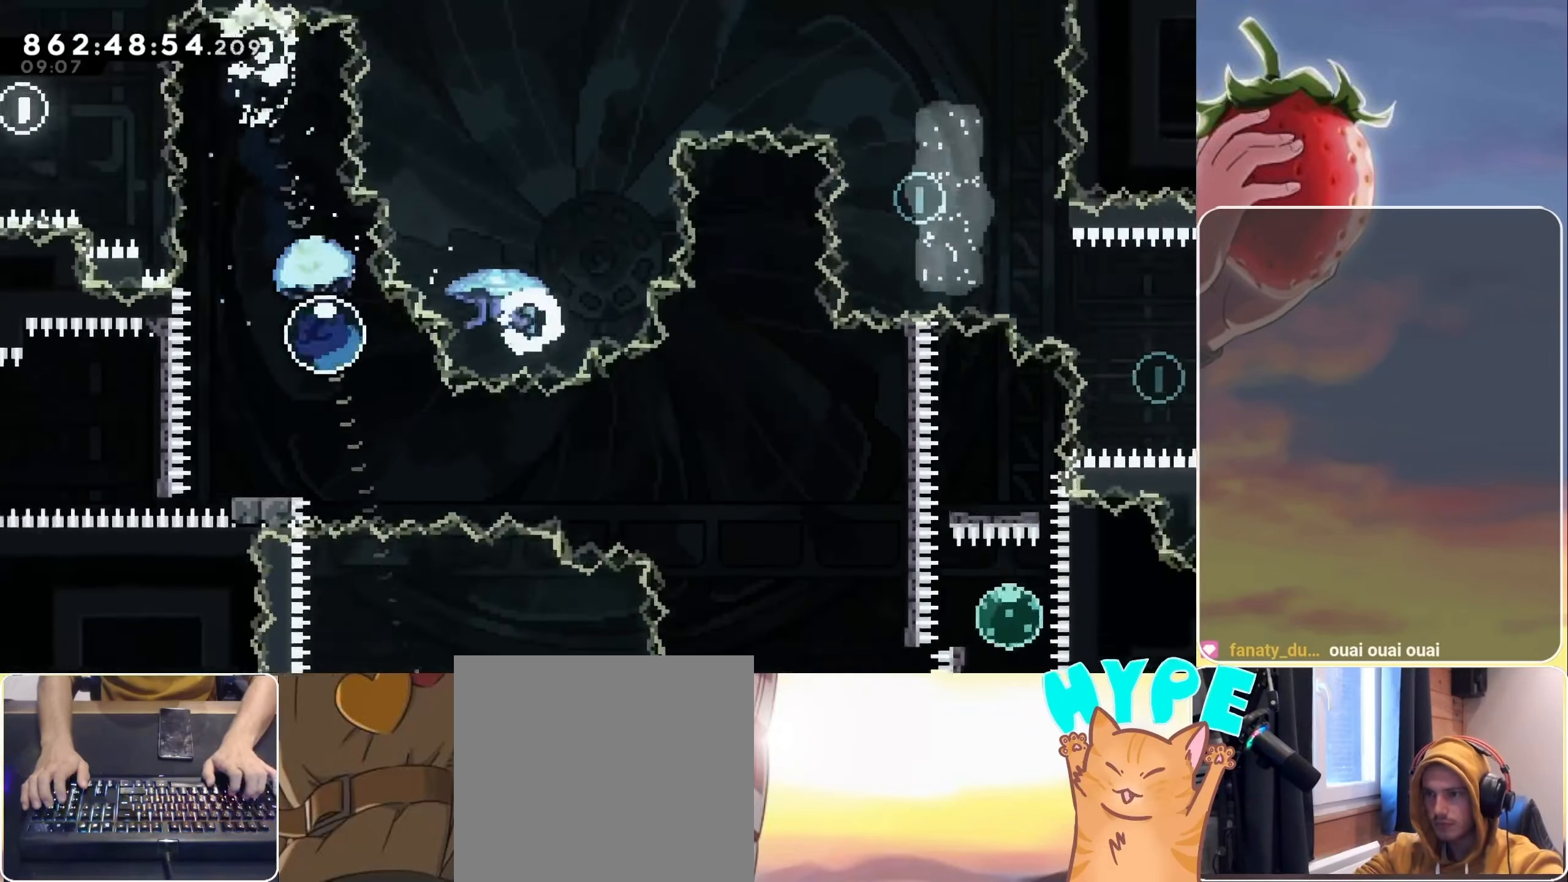
{"keys": ["grab", "jump", "right"], "events": [[100, "dash", "down"], [100, "down", "down"], [100, "left", "down"], [200, "dash", "up"], [200, "down", "up"], [234, "left", "up"], [234, "right", "down"], [267, "jump", "down"]]}
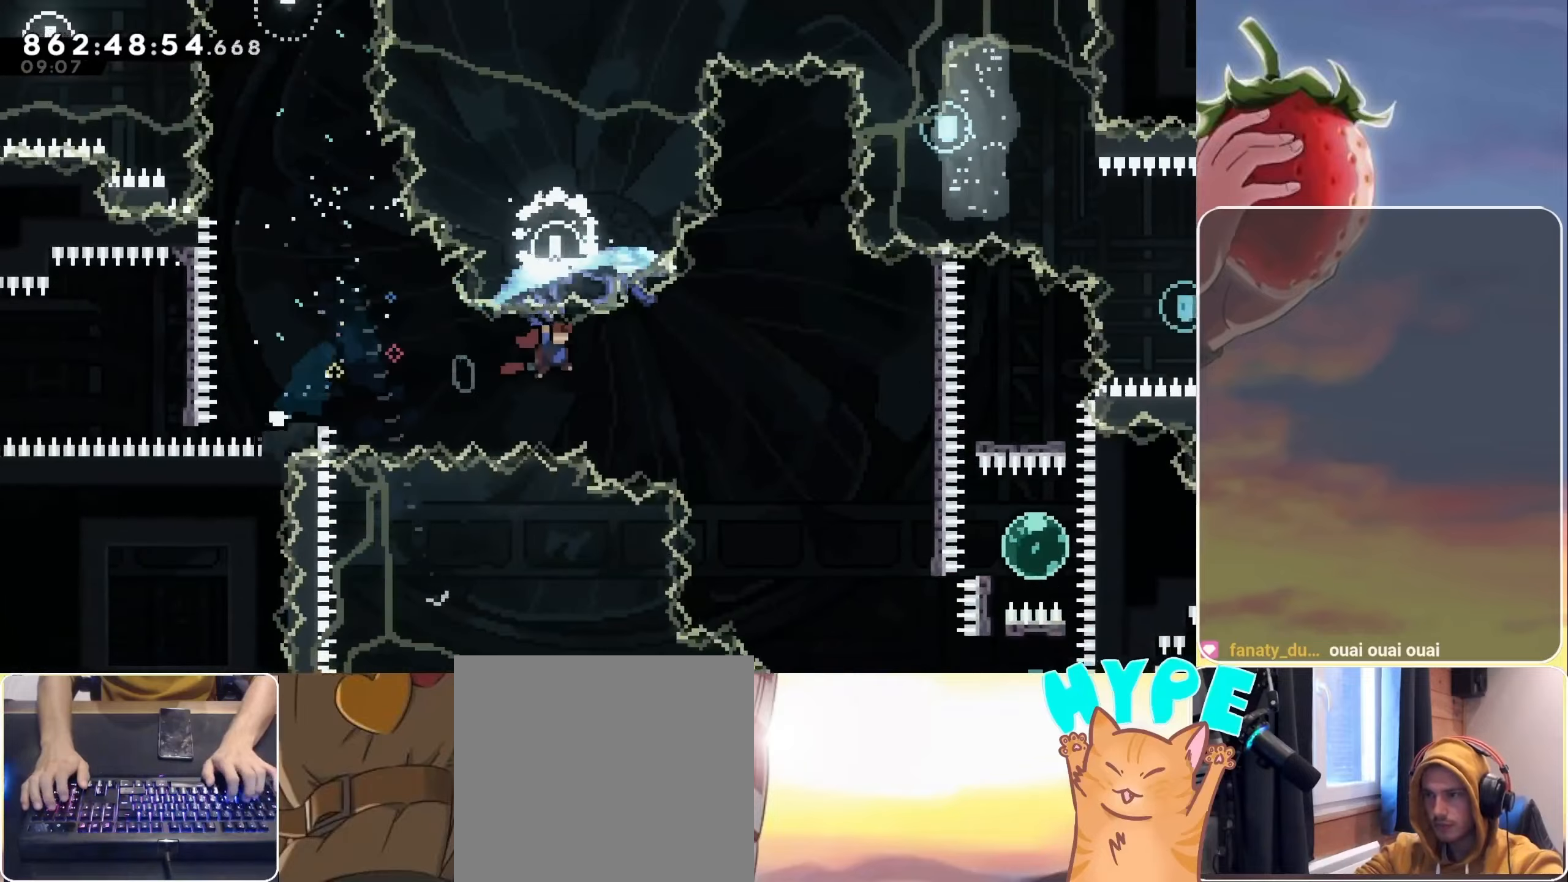
{"keys": ["dash", "down"], "events": [[400, "jump", "up"], [450, "grab", "up"], [450, "right", "up"], [484, "dash", "down"], [484, "down", "down"]]}
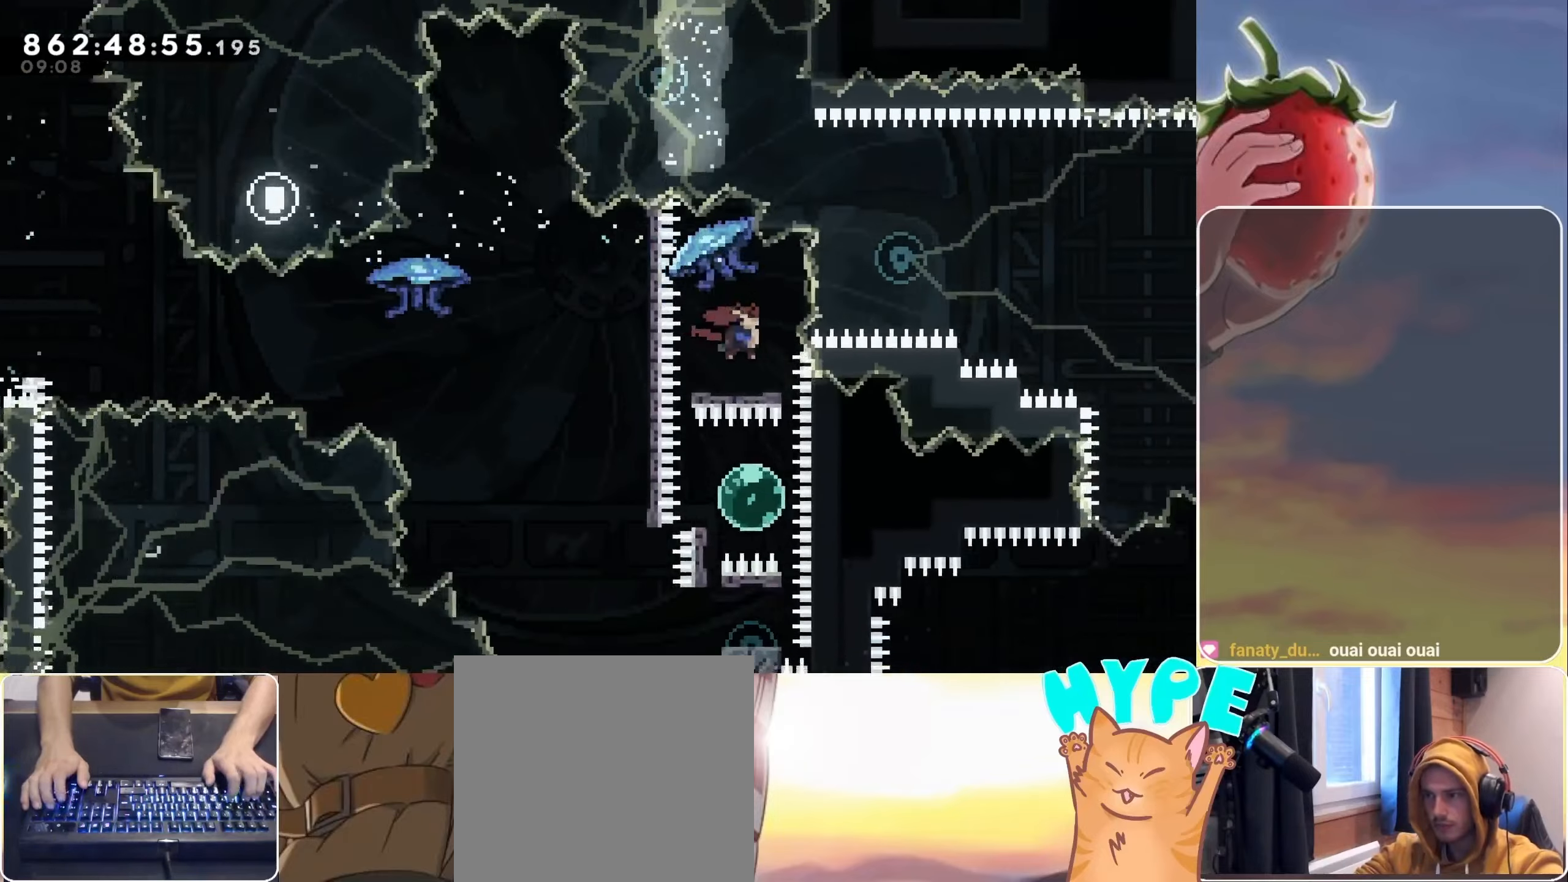
{"keys": ["dash", "right"], "events": [[134, "dash", "up"], [184, "down", "up"], [234, "down", "down"], [234, "left", "down"], [267, "dash", "down"], [367, "dash", "up"], [417, "down", "up"], [484, "left", "up"], [500, "dash", "down"], [500, "right", "down"]]}
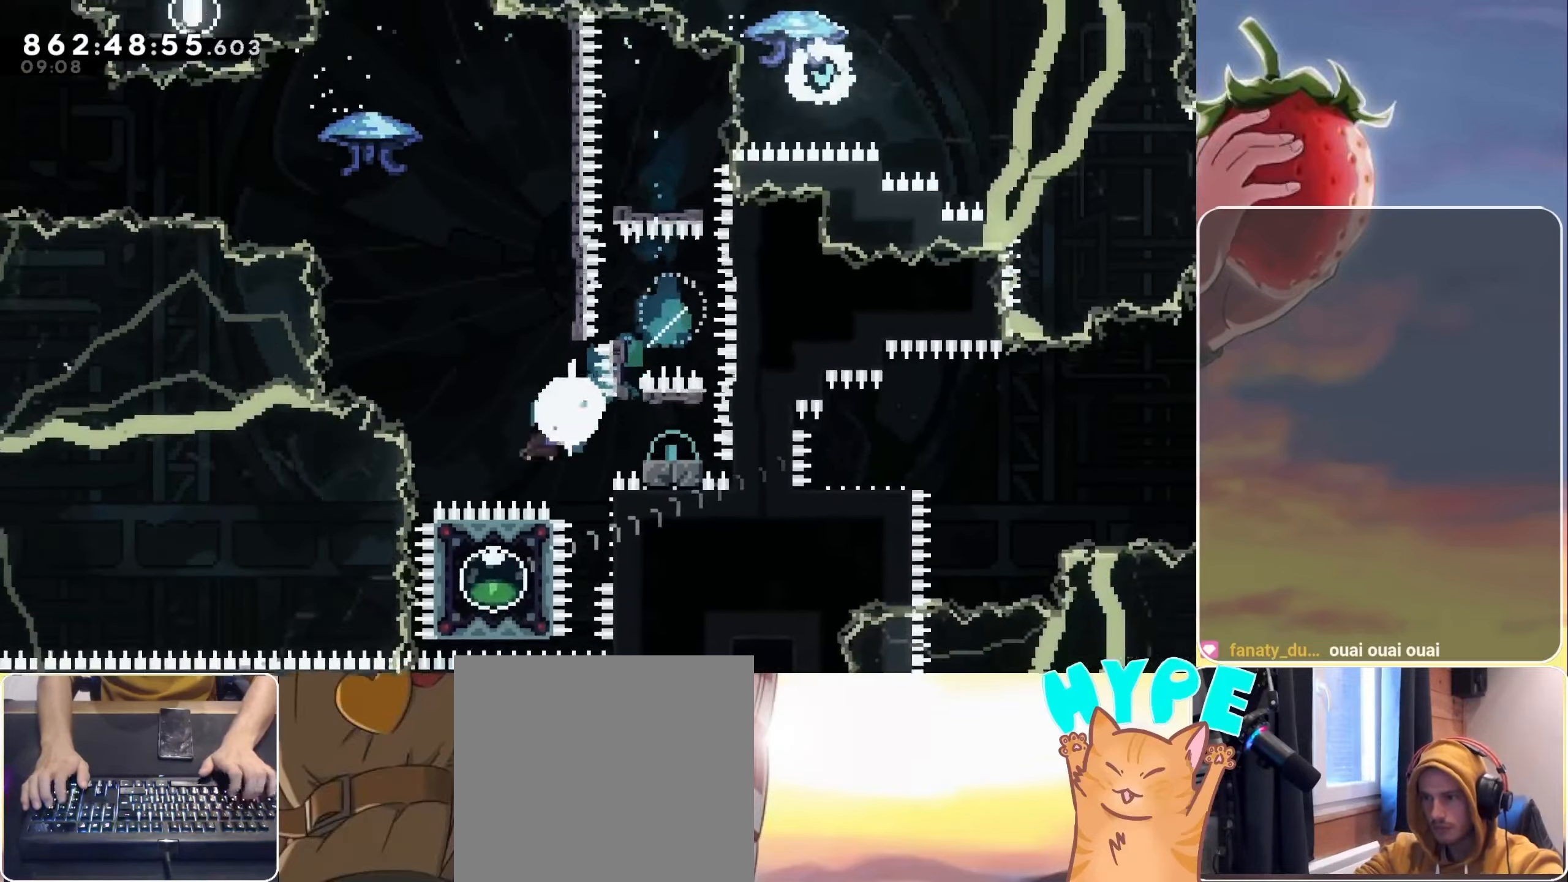
{"keys": ["jump"], "events": [[150, "dash", "up"], [200, "jump", "down"], [200, "left", "down"], [200, "right", "up"], [434, "left", "up"]]}
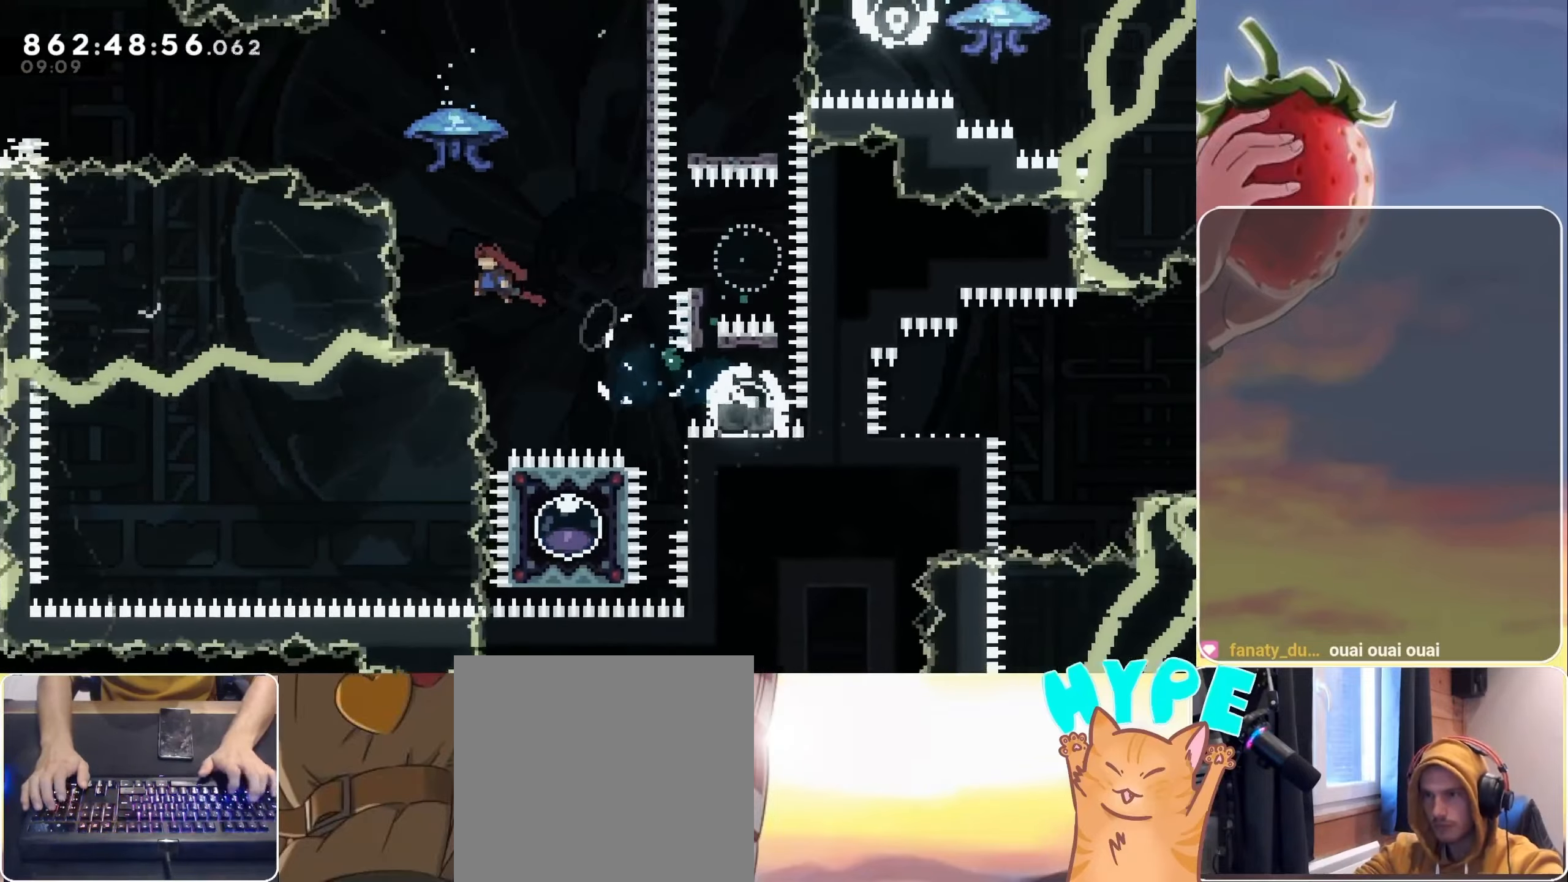
{"keys": ["grab", "jump", "right", "up"], "events": [[17, "dash", "down"], [17, "up", "down"], [167, "dash", "up"], [217, "grab", "down"], [484, "right", "down"]]}
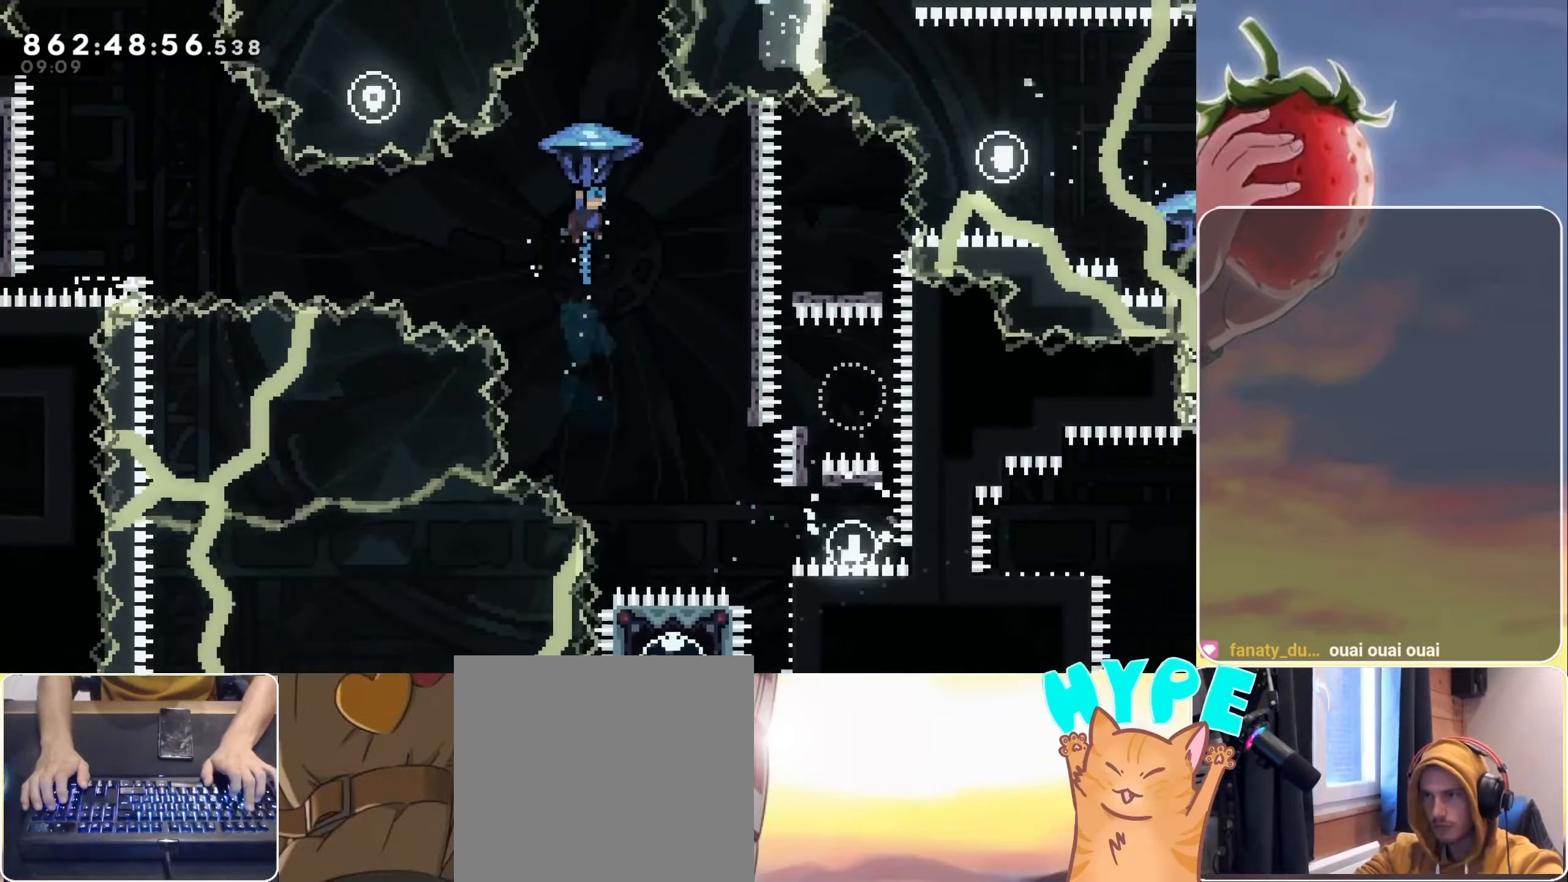
{"keys": [], "events": [[34, "up", "up"], [184, "right", "up"], [234, "grab", "up"], [267, "jump", "up"], [417, "right", "down"], [500, "right", "up"]]}
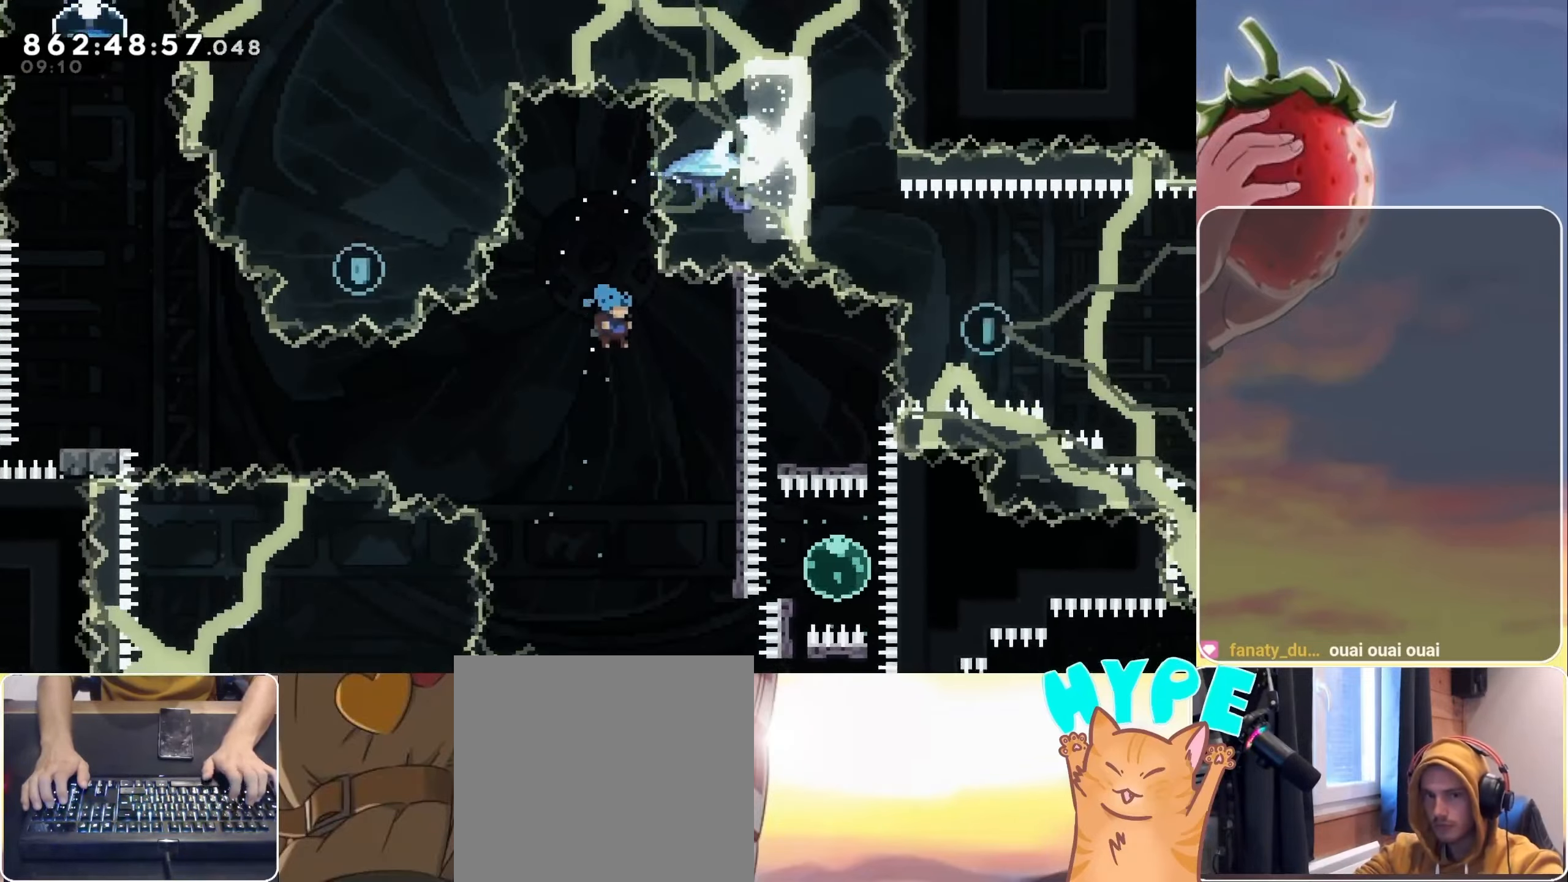
{"keys": [], "events": [[334, "right", "down"], [484, "right", "up"]]}
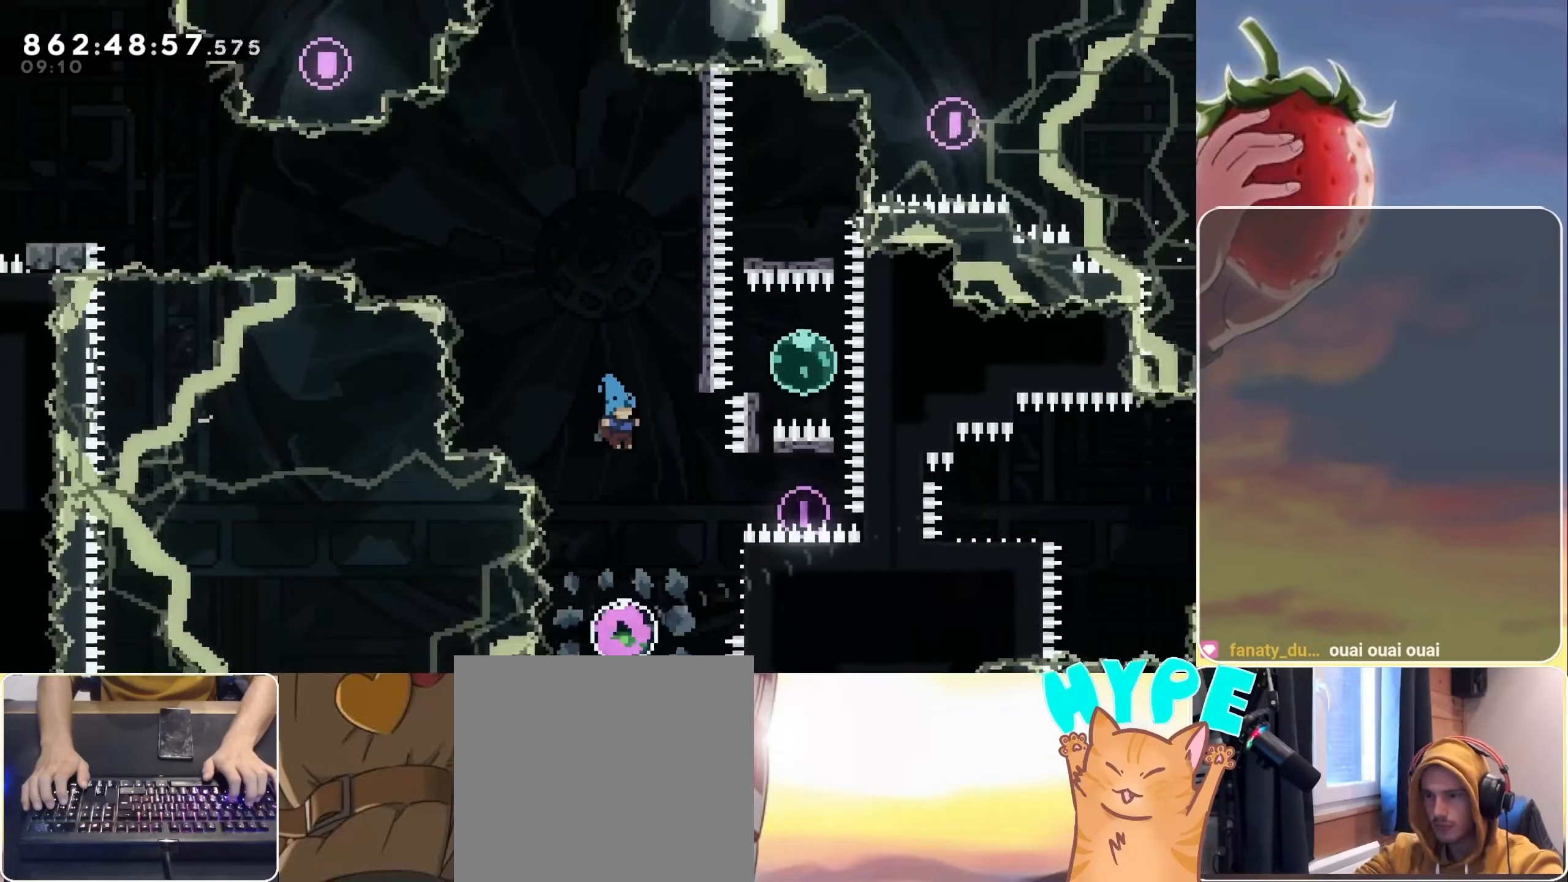
{"keys": ["right"], "events": [[350, "dash", "down"], [350, "right", "down"], [484, "dash", "up"]]}
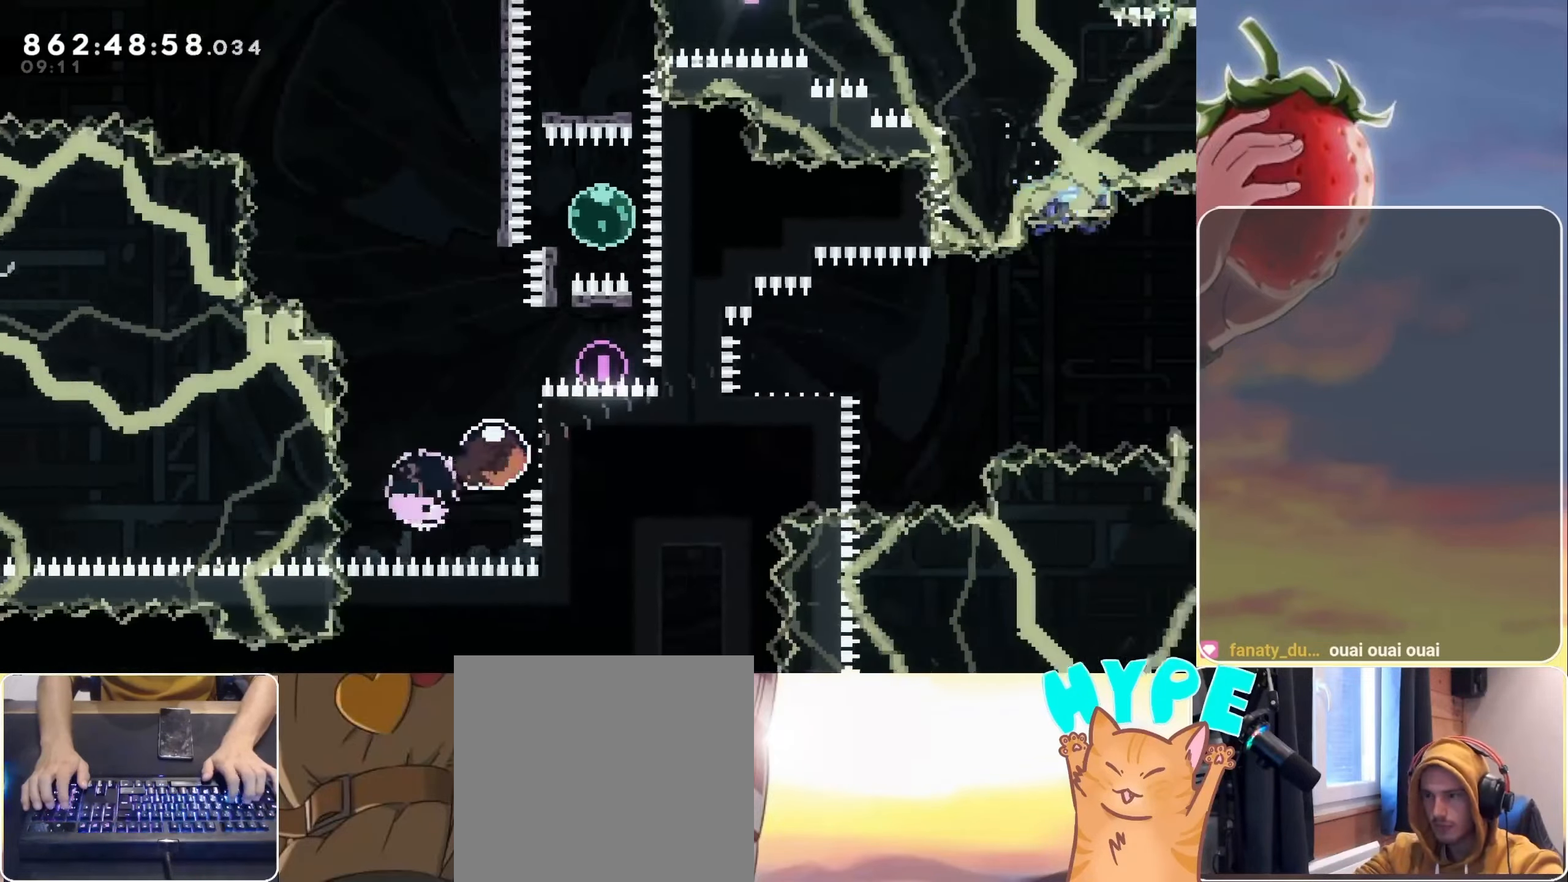
{"keys": ["dash", "down", "left"], "events": [[317, "right", "up"], [417, "down", "down"], [417, "left", "down"], [467, "dash", "down"]]}
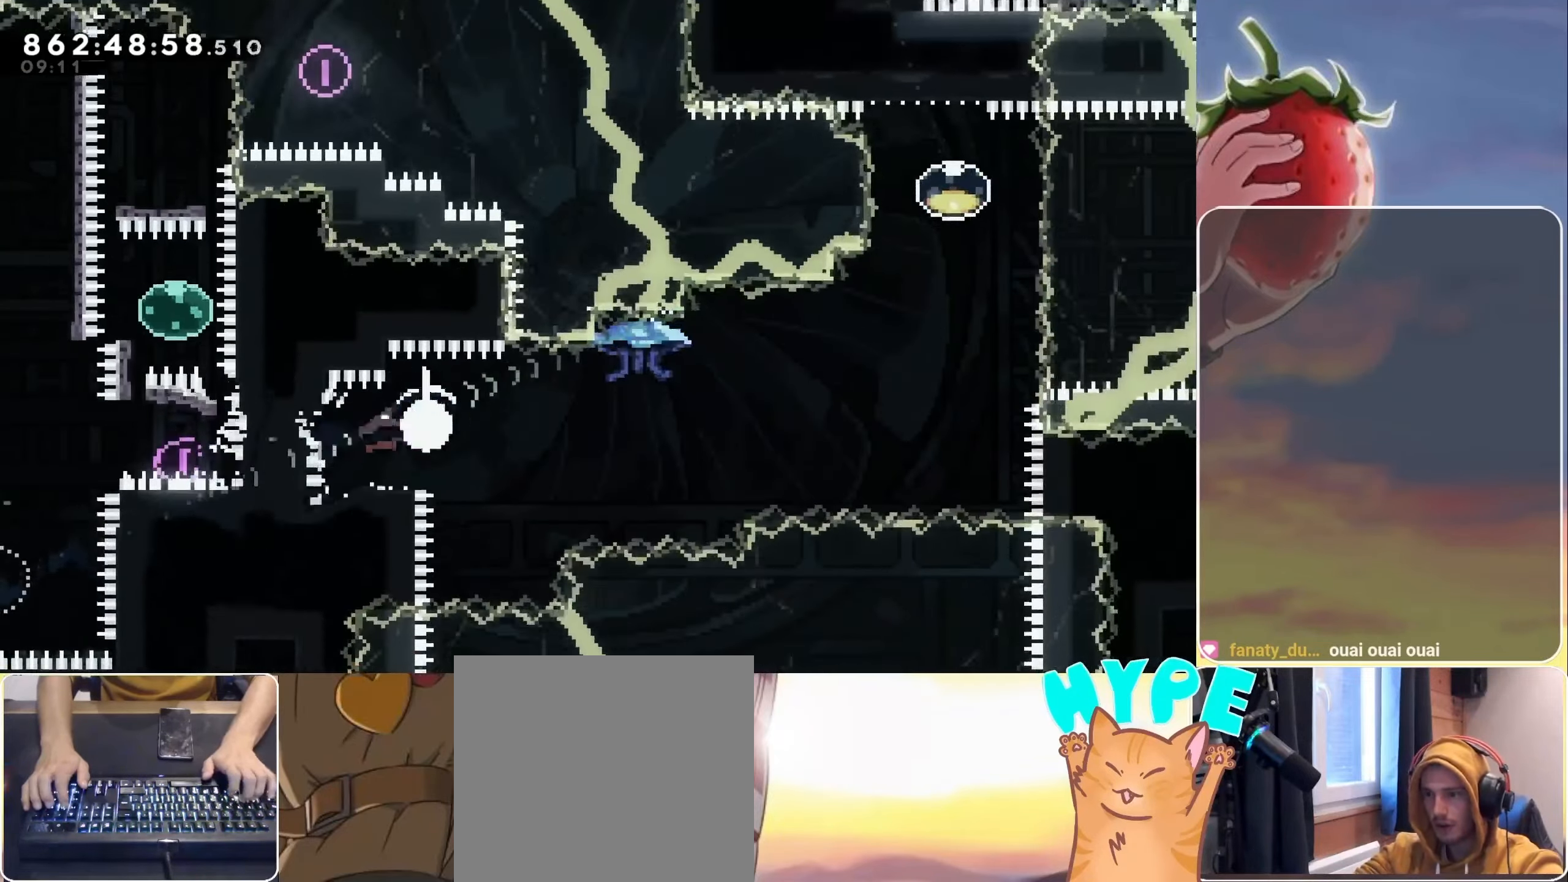
{"keys": ["grab", "jump", "right"], "events": [[50, "dash", "up"], [50, "down", "up"], [50, "left", "up"], [100, "grab", "down"], [100, "jump", "down"], [100, "right", "down"]]}
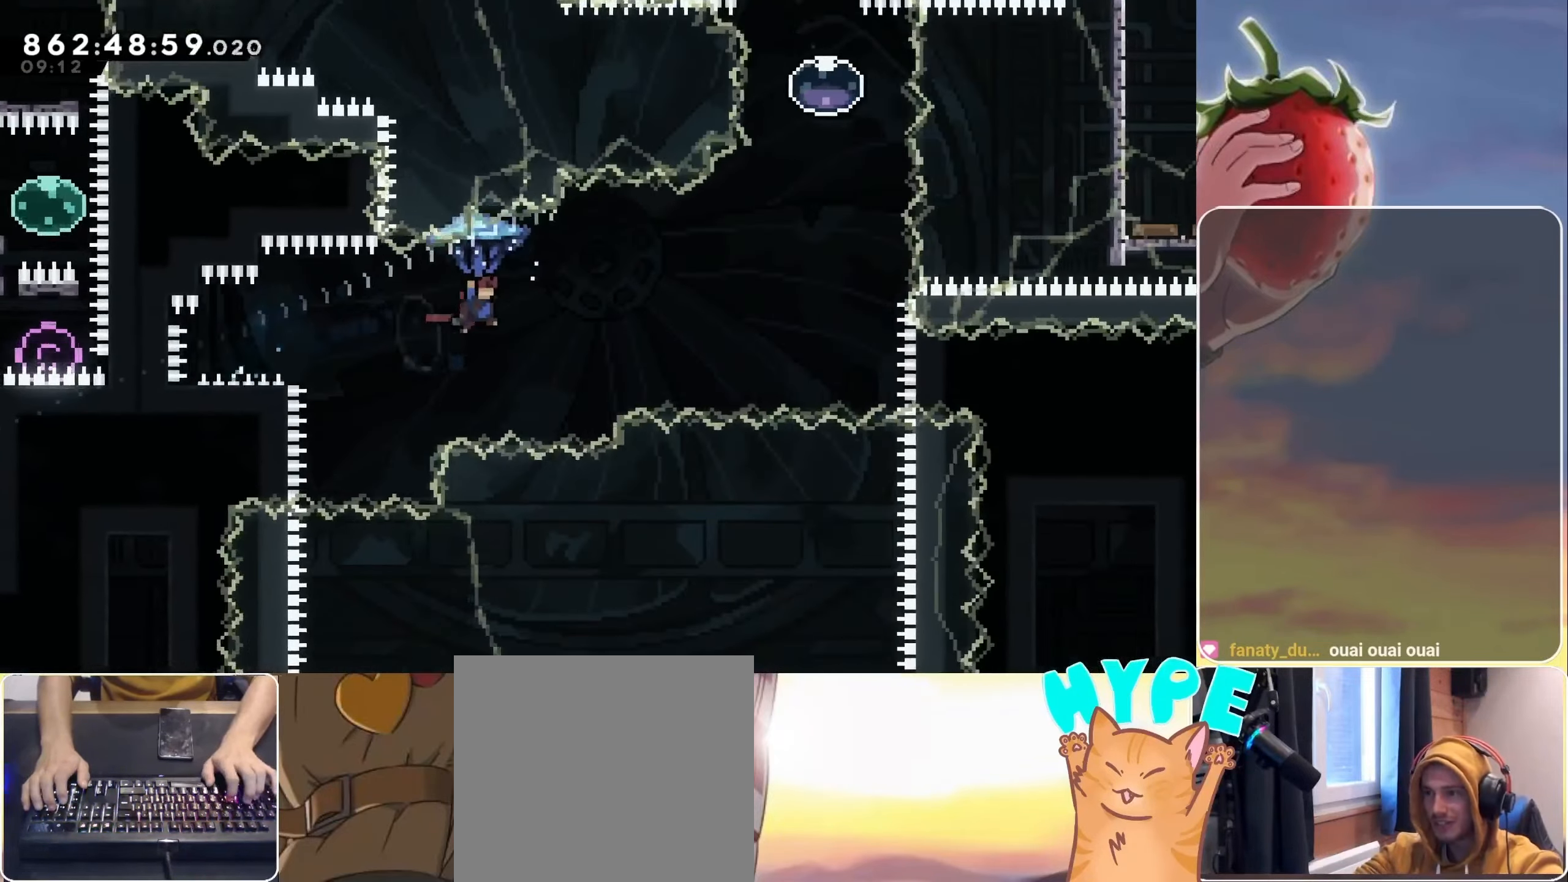
{"keys": ["up"], "events": [[300, "jump", "up"], [350, "grab", "up"], [350, "right", "up"], [400, "dash", "down"], [400, "up", "down"], [483, "dash", "up"]]}
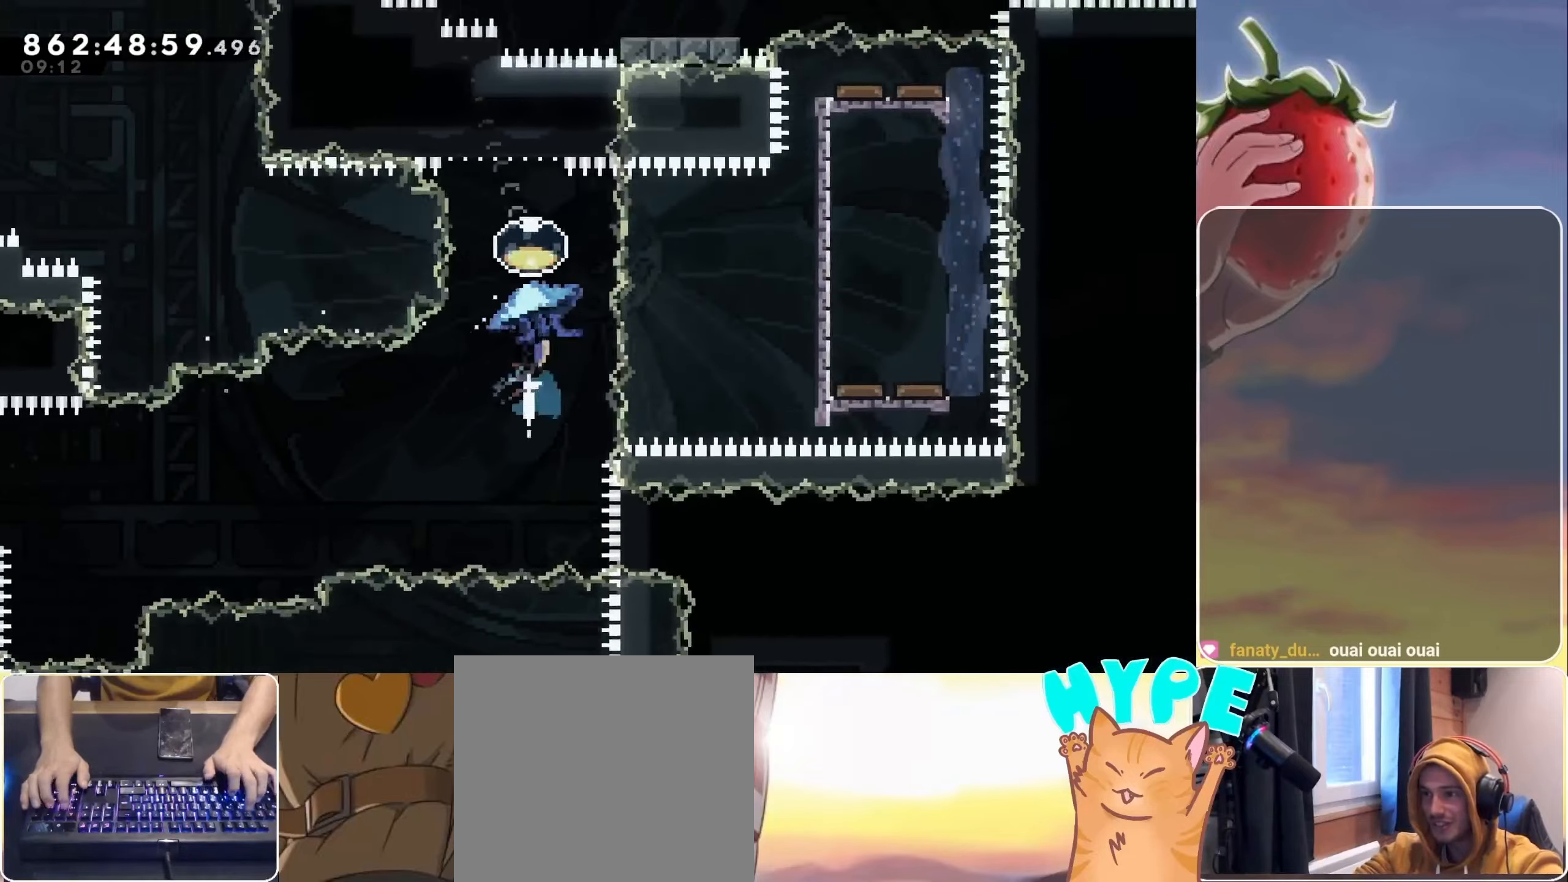
{"keys": [], "events": [[83, "dash", "down"], [233, "dash", "up"], [266, "up", "up"]]}
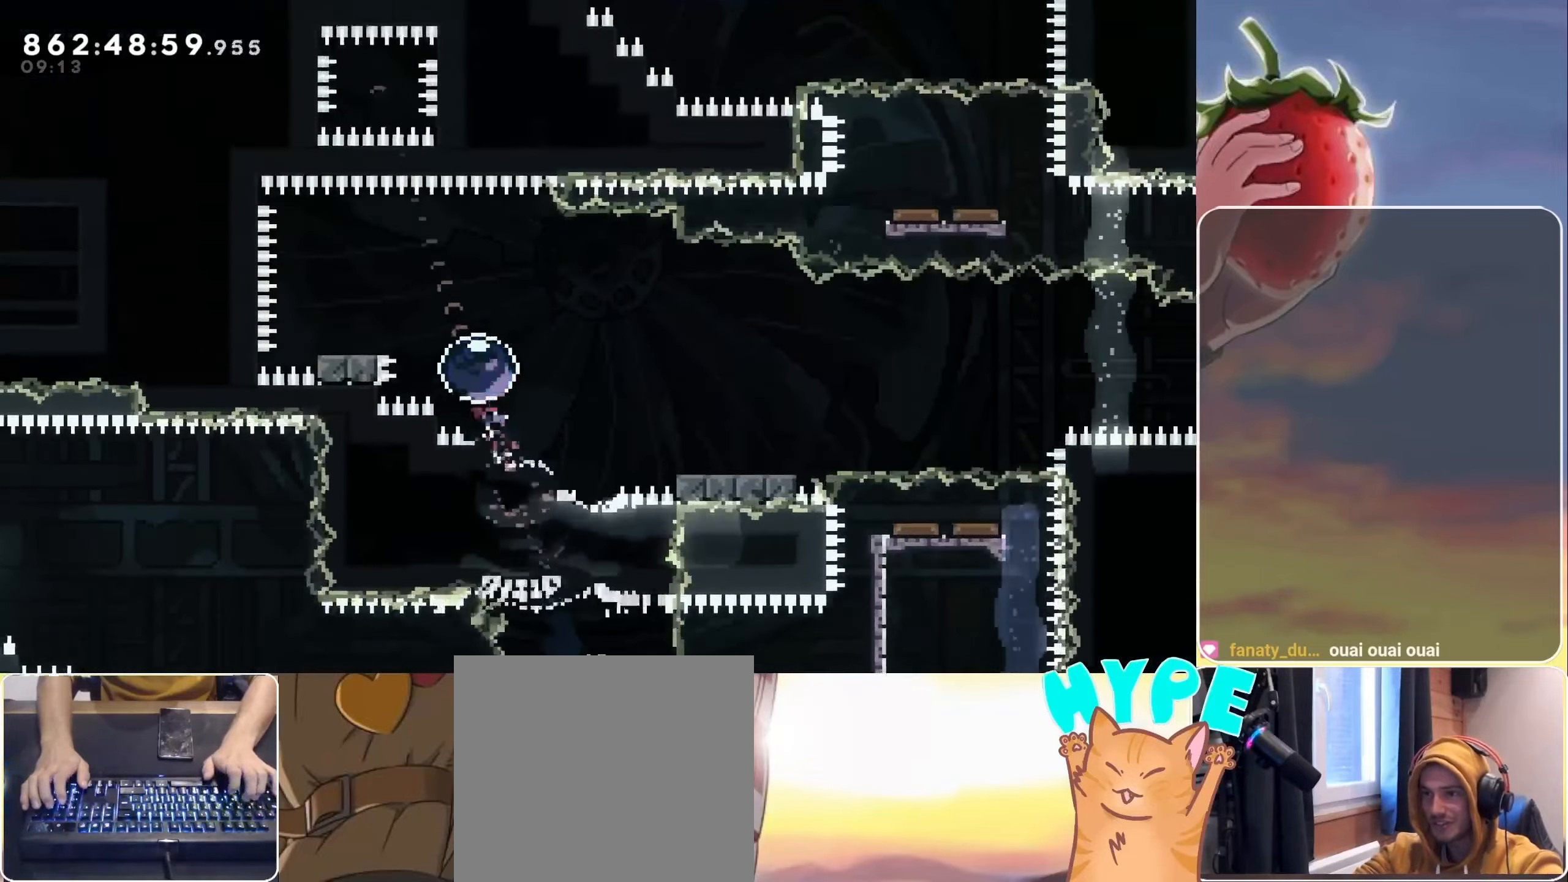
{"keys": ["dash", "down", "jump", "right"], "events": [[100, "left", "down"], [166, "dash", "down"], [166, "down", "down"], [283, "dash", "up"], [283, "left", "up"], [333, "jump", "down"], [333, "right", "down"], [433, "dash", "down"]]}
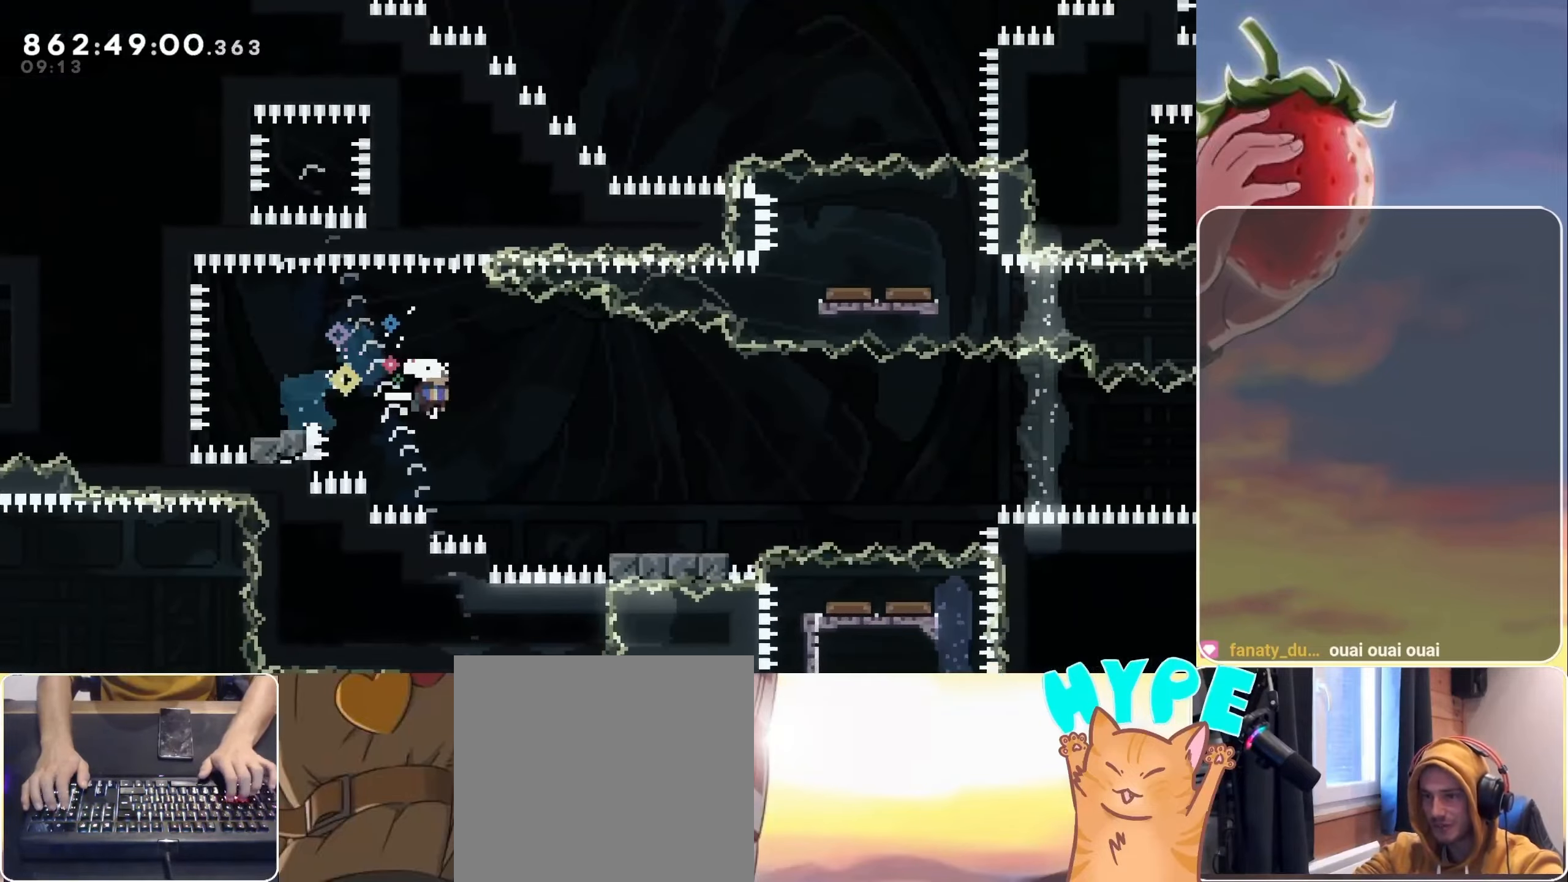
{"keys": ["jump", "right", "up"], "events": [[216, "dash", "up"], [216, "down", "up"], [216, "jump", "up"], [300, "jump", "down"], [483, "up", "down"]]}
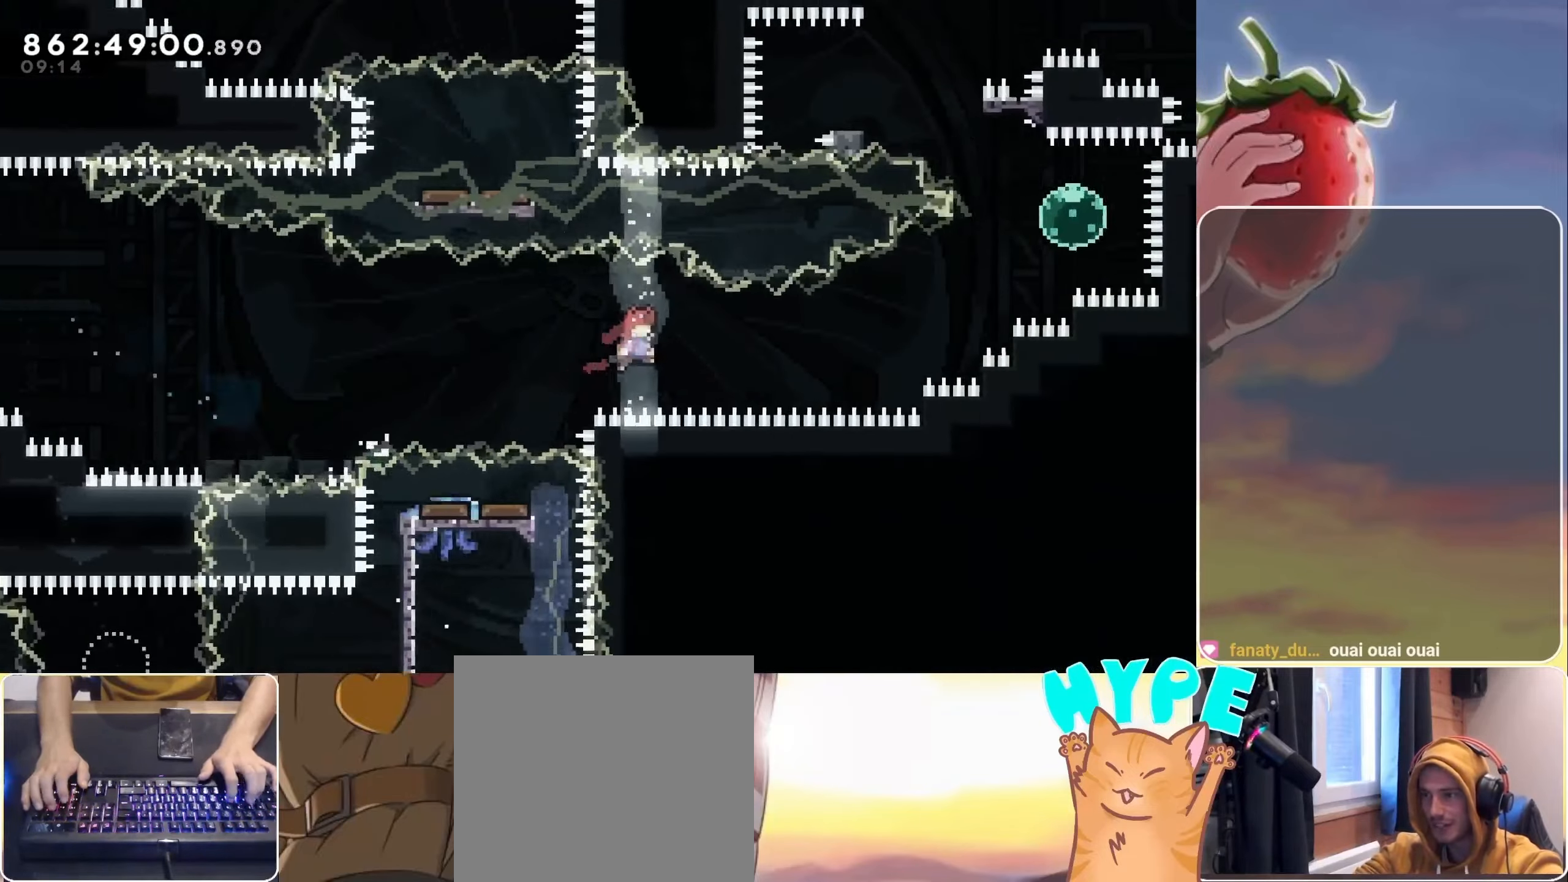
{"keys": ["jump", "right"], "events": [[283, "dash", "down"], [466, "dash", "up"], [500, "up", "up"]]}
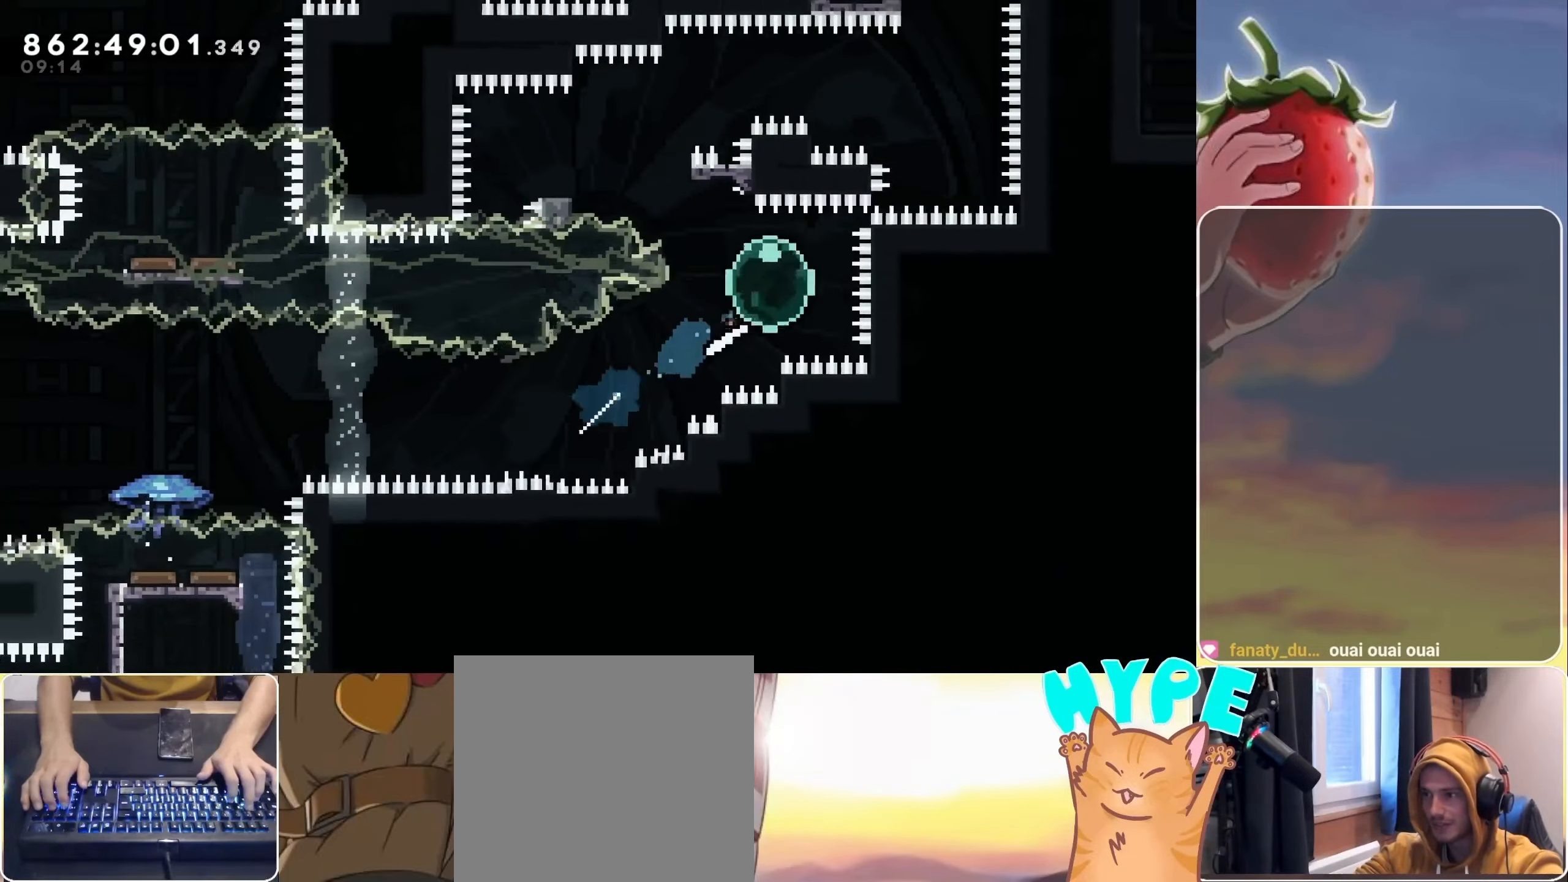
{"keys": [], "events": [[50, "left", "down"], [50, "right", "up"], [100, "dash", "down"], [100, "up", "down"], [216, "dash", "up"], [216, "jump", "up"], [216, "up", "up"], [283, "dash", "down"], [433, "dash", "up"], [483, "left", "up"]]}
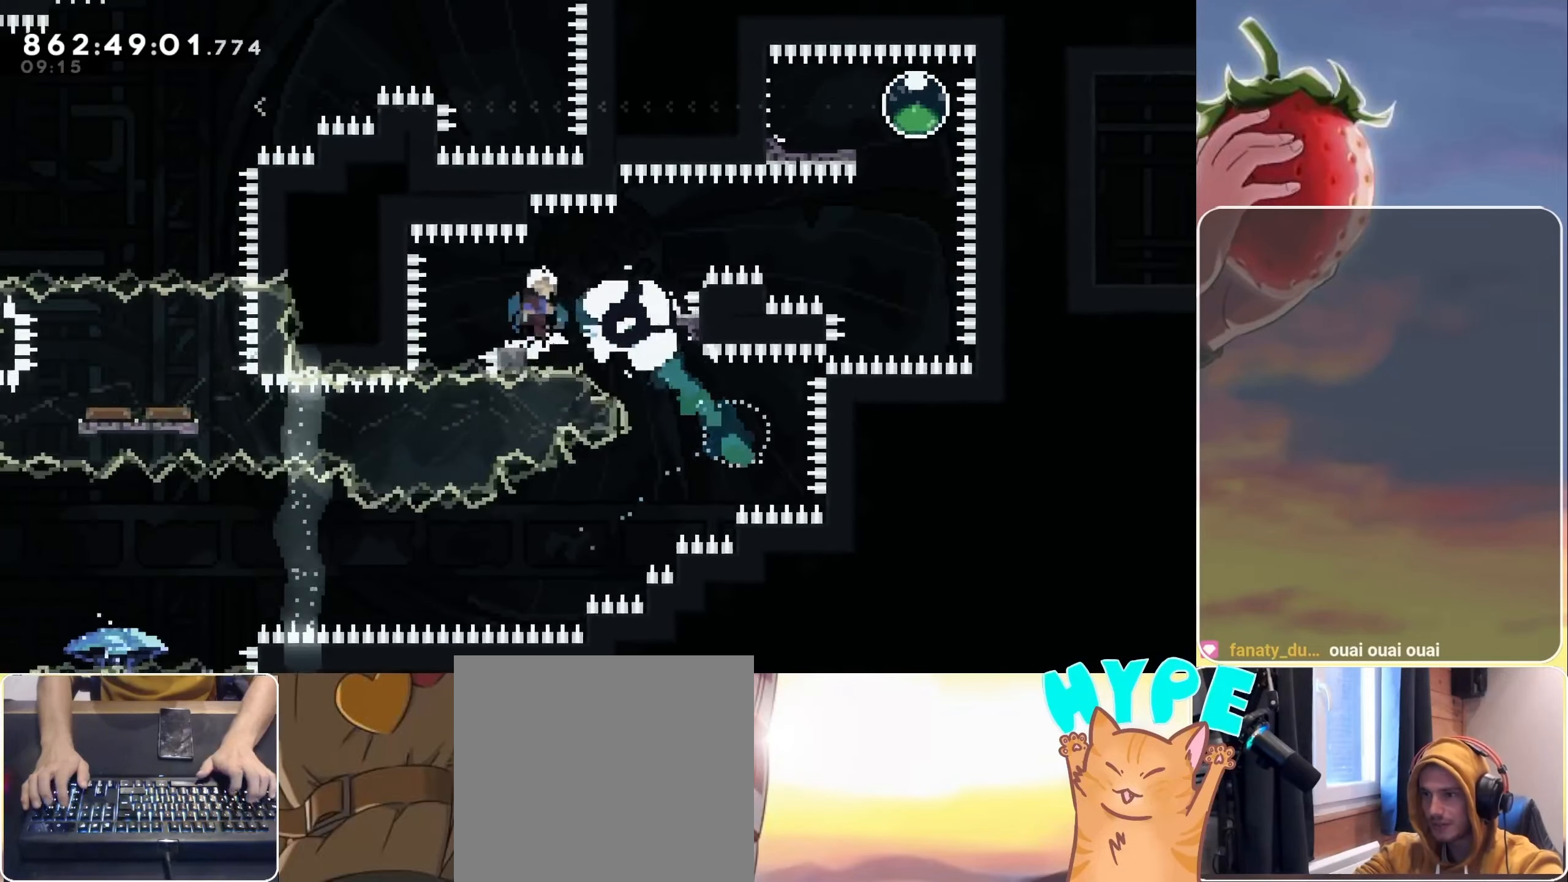
{"keys": ["dash", "jump", "right", "up"], "events": [[16, "jump", "down"], [16, "right", "down"], [483, "dash", "down"], [483, "up", "down"]]}
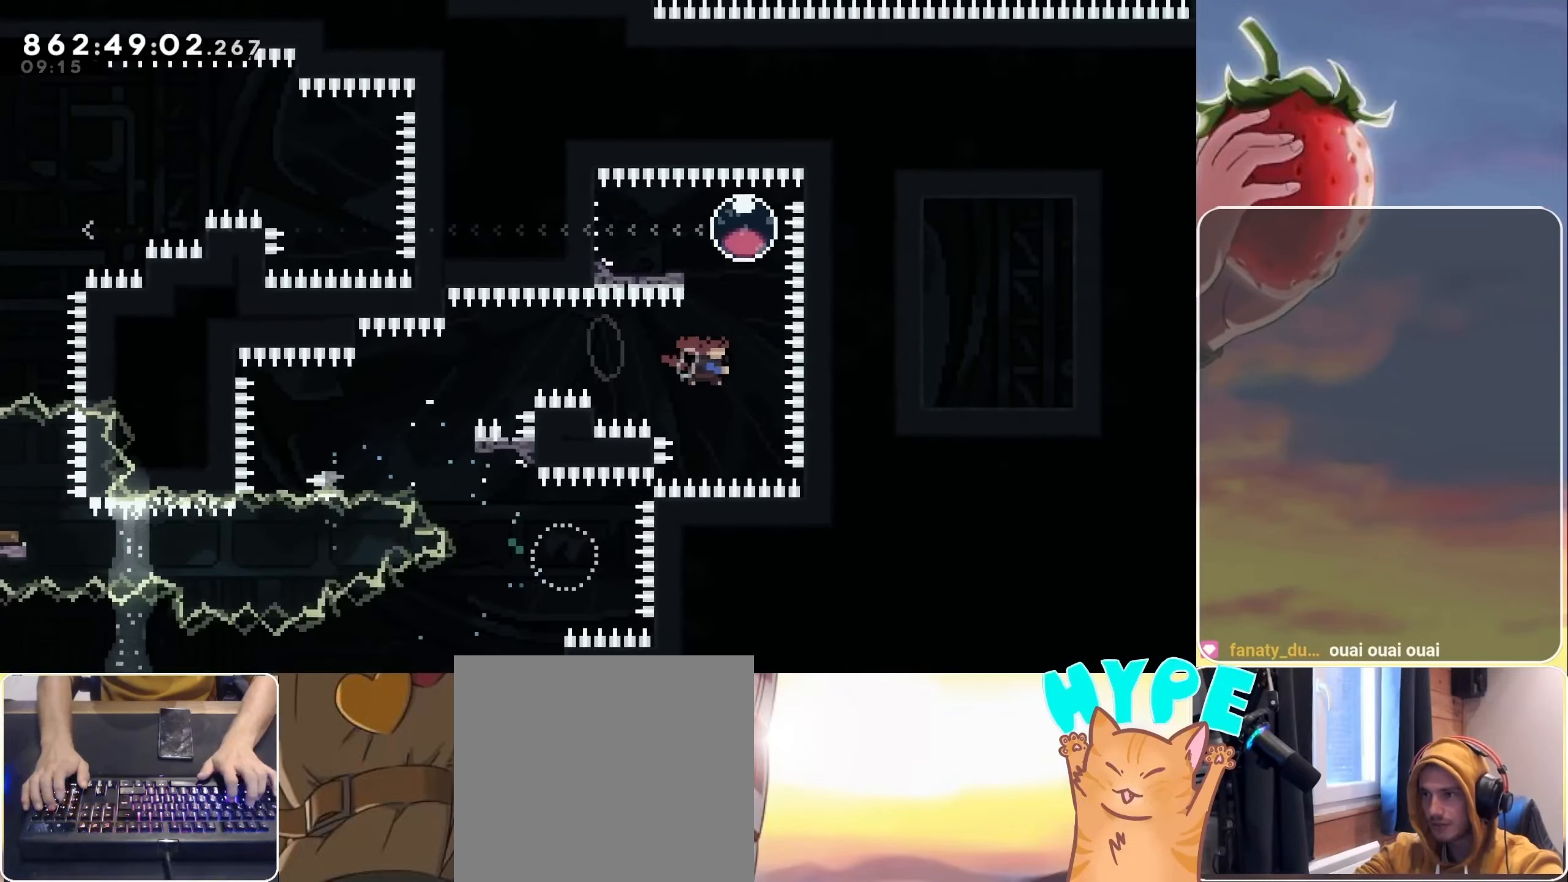
{"keys": ["grab", "left"], "events": [[50, "right", "up"], [133, "dash", "up"], [183, "jump", "up"], [183, "up", "up"], [233, "dash", "down"], [233, "grab", "down"], [233, "left", "down"], [366, "dash", "up"]]}